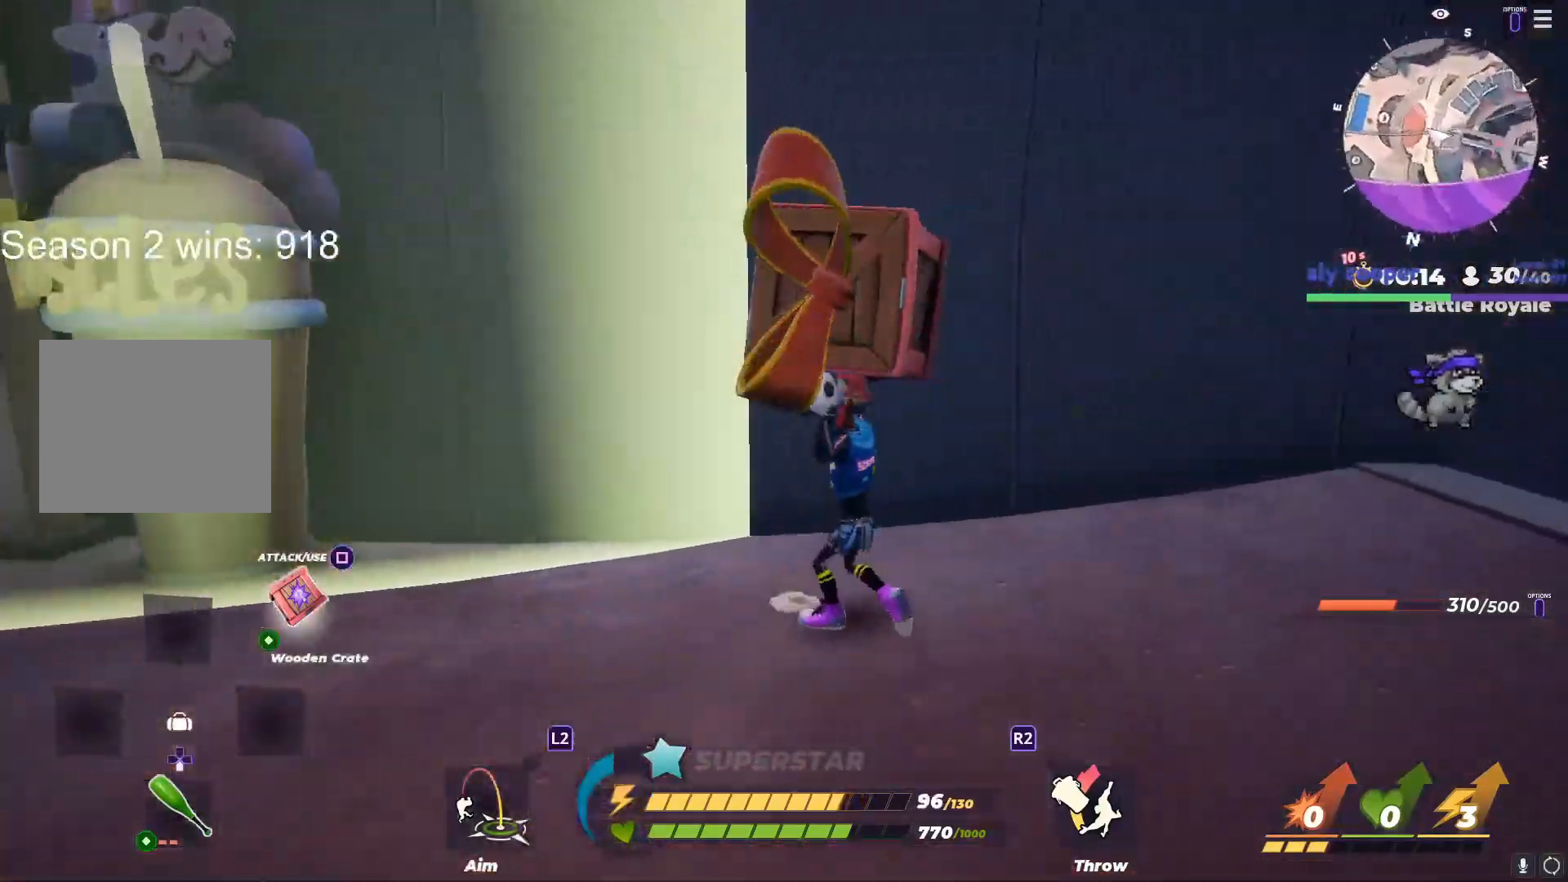
Gameplay with a controller (PlayStation layout); each line is a JSON object with the inputs held at the frame after it. "events" lists button and stick changes between this image and that frame as [ms after this image, input, new state], when the widget could be followed in between.
{"buttons": ["L1"], "left_stick": "up-left", "right_stick": "center", "events": [[50, "left_stick", "up-left"], [50, "right_stick", "center"], [117, "right_stick", "right"], [267, "right_stick", "center"], [417, "right_stick", "right"], [500, "right_stick", "center"]]}
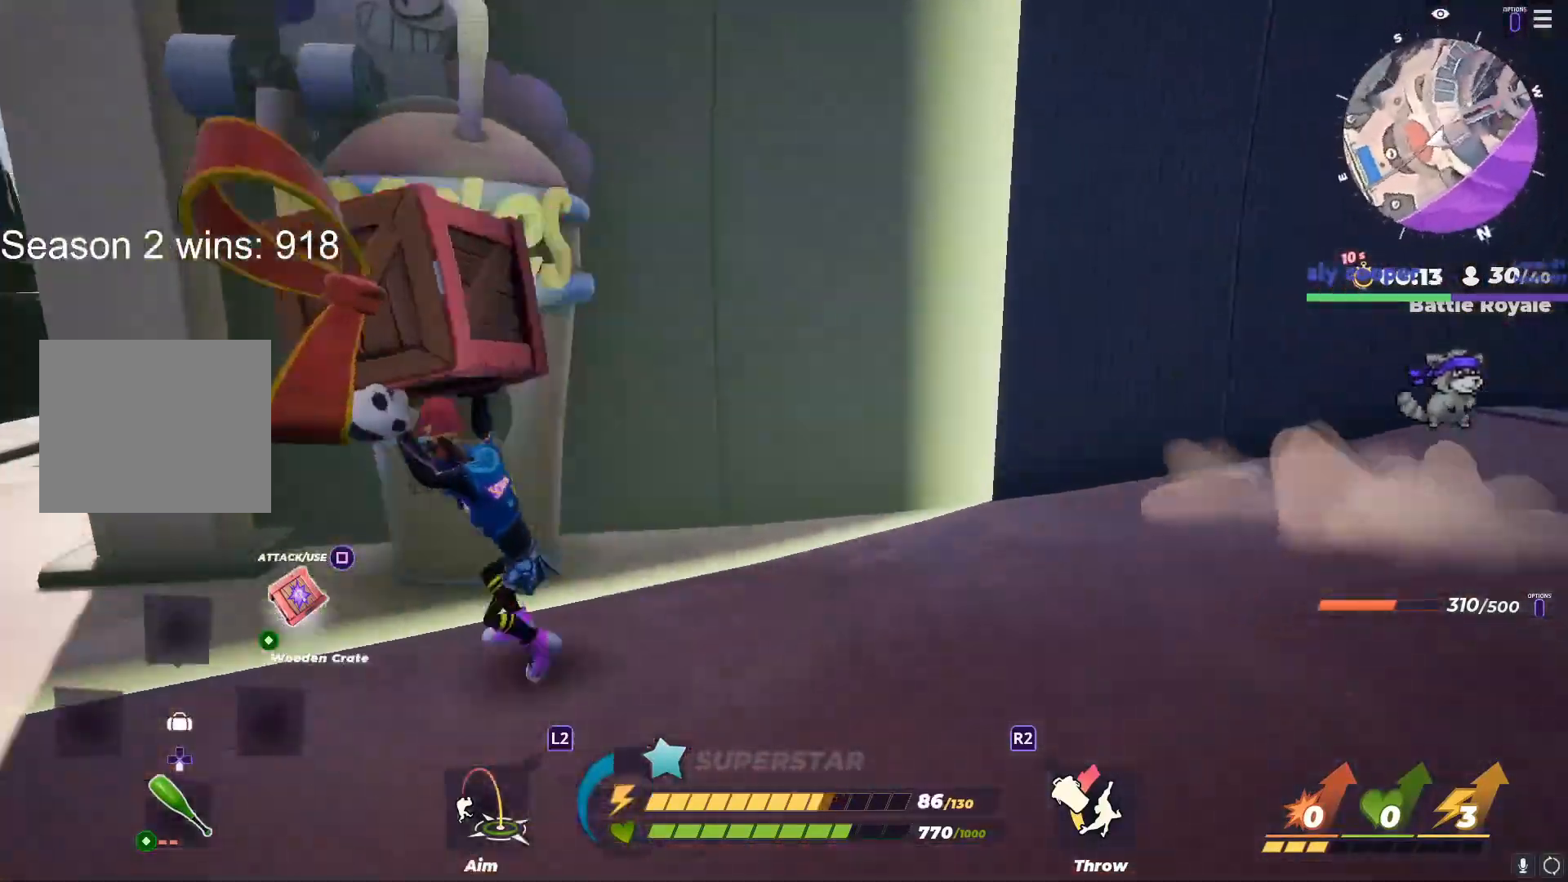
{"buttons": [], "left_stick": "up", "right_stick": "center", "events": [[150, "left_stick", "up"], [383, "TRIANGLE", "down"], [450, "L1", "up"], [450, "TRIANGLE", "up"]]}
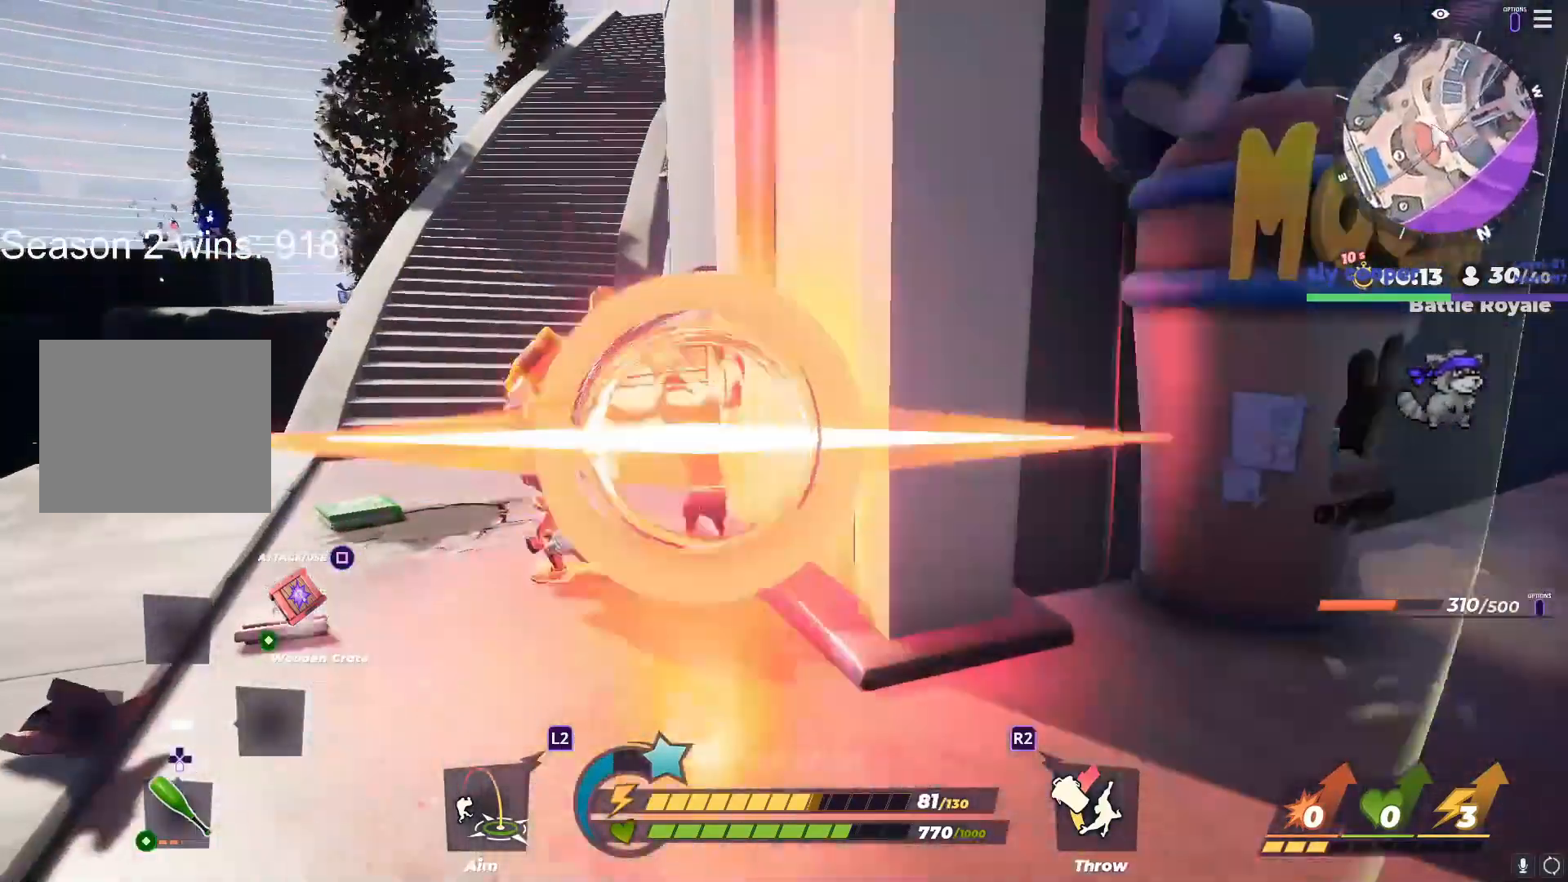
{"buttons": [], "left_stick": "down-left", "right_stick": "left", "events": [[100, "right_stick", "right"], [167, "right_stick", "center"], [250, "left_stick", "left"], [300, "right_stick", "down-left"], [350, "left_stick", "right"], [367, "right_stick", "down"], [467, "left_stick", "down-left"], [483, "right_stick", "left"]]}
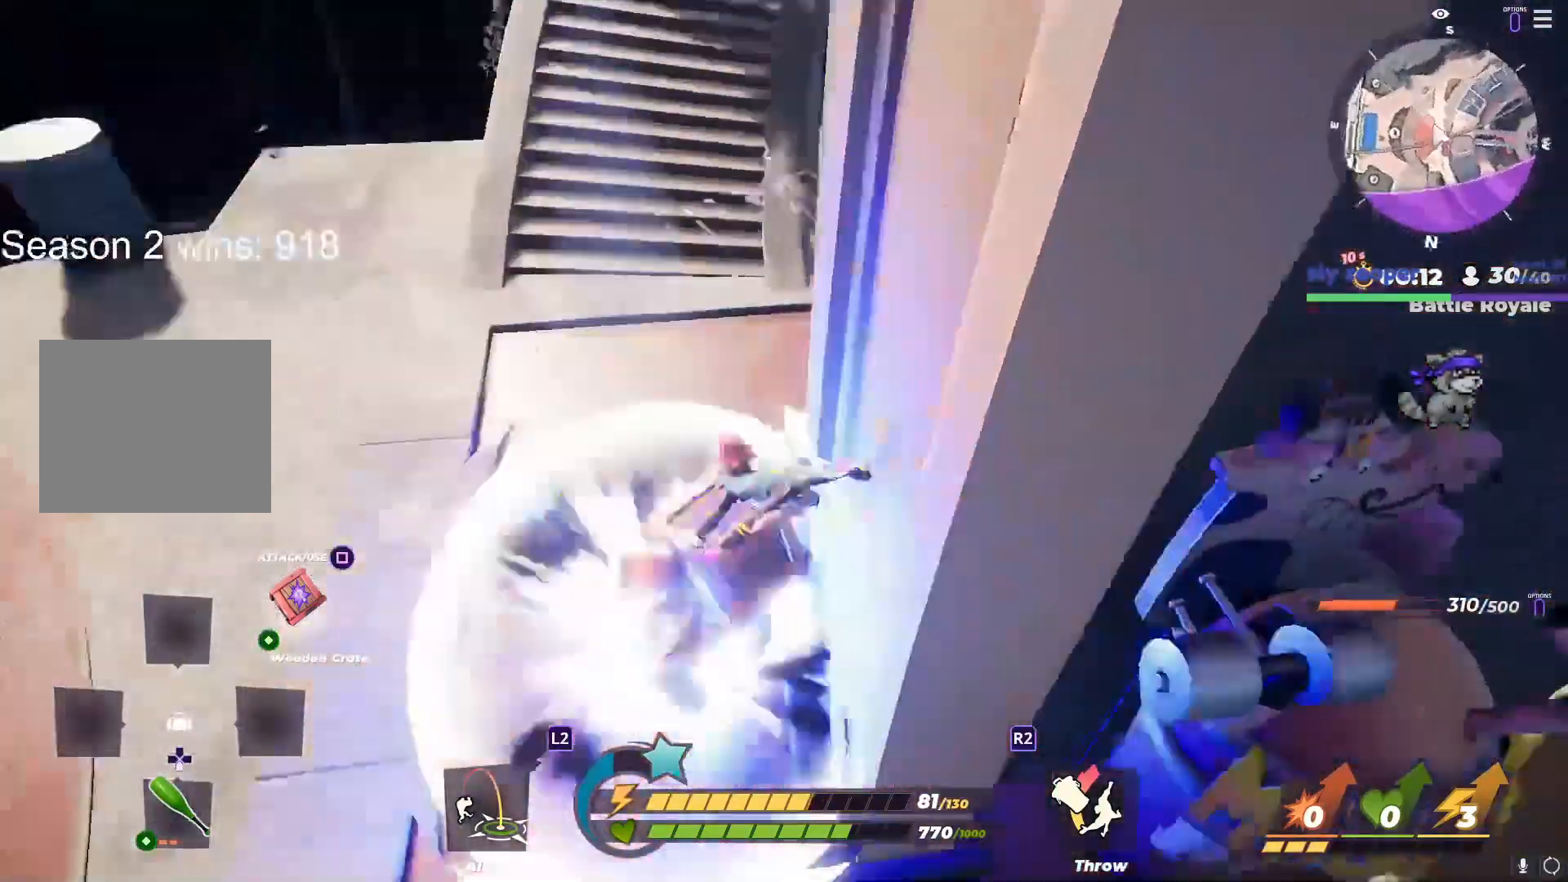
{"buttons": [], "left_stick": "up-right", "right_stick": "center", "events": [[50, "left_stick", "right"], [83, "right_stick", "center"], [167, "left_stick", "left"], [250, "left_stick", "right"], [283, "right_stick", "up-right"], [367, "left_stick", "up-right"], [383, "right_stick", "center"]]}
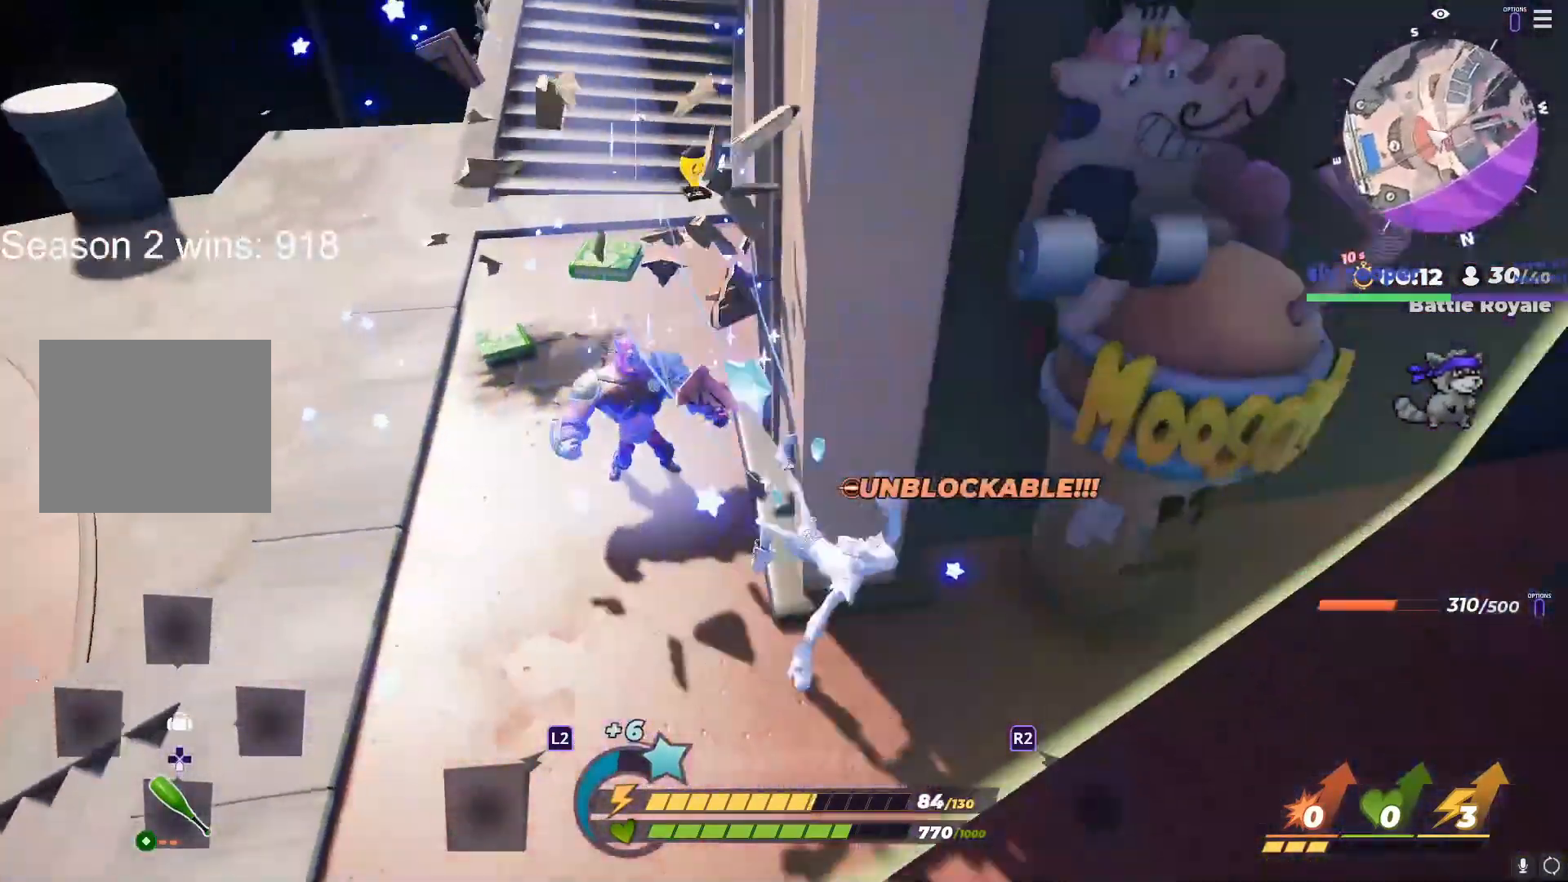
{"buttons": [], "left_stick": "up", "right_stick": "left", "events": [[133, "left_stick", "right"], [167, "right_stick", "up-left"], [317, "right_stick", "center"], [450, "right_stick", "left"], [483, "left_stick", "up"]]}
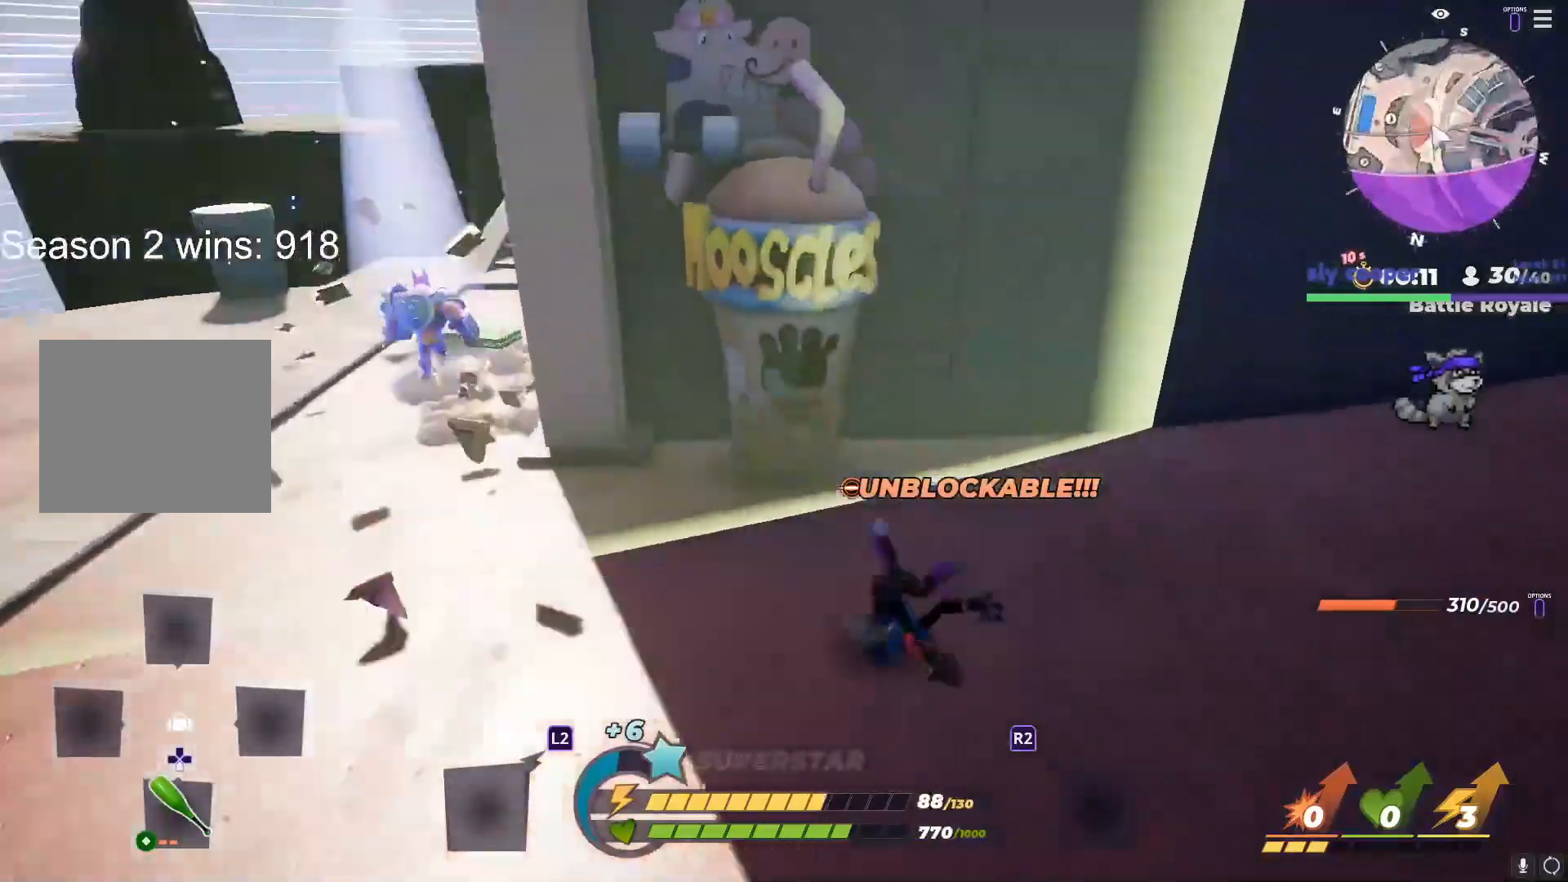
{"buttons": [], "left_stick": "up-left", "right_stick": "center", "events": [[33, "right_stick", "center"], [267, "right_stick", "up-left"], [367, "right_stick", "center"], [383, "left_stick", "up-left"]]}
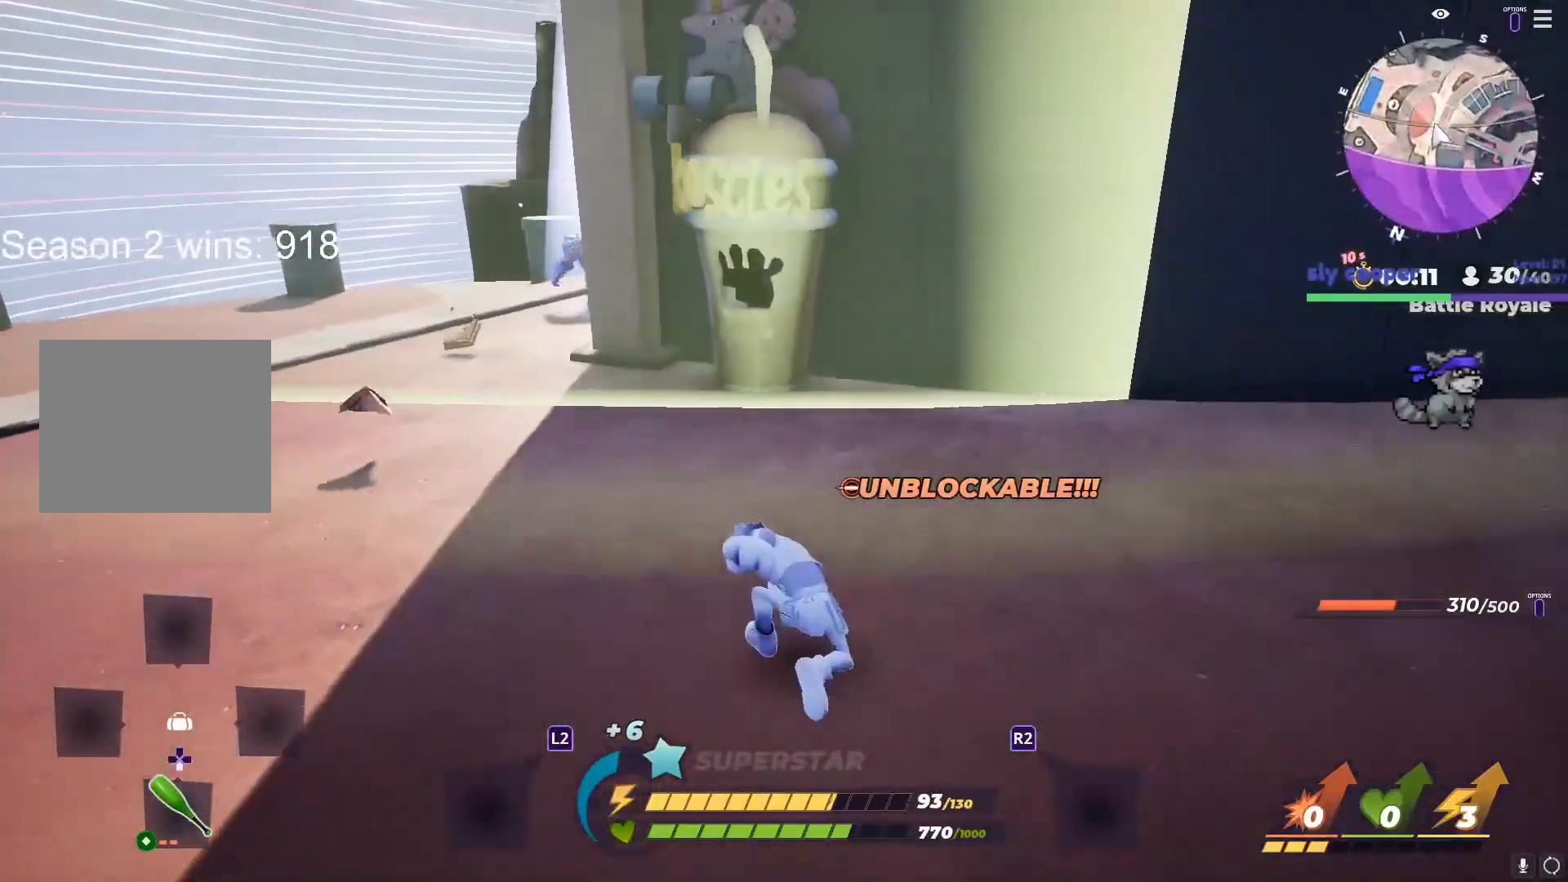
{"buttons": ["L1"], "left_stick": "up-left", "right_stick": "center", "events": [[67, "right_stick", "right"], [117, "L1", "down"], [117, "right_stick", "center"]]}
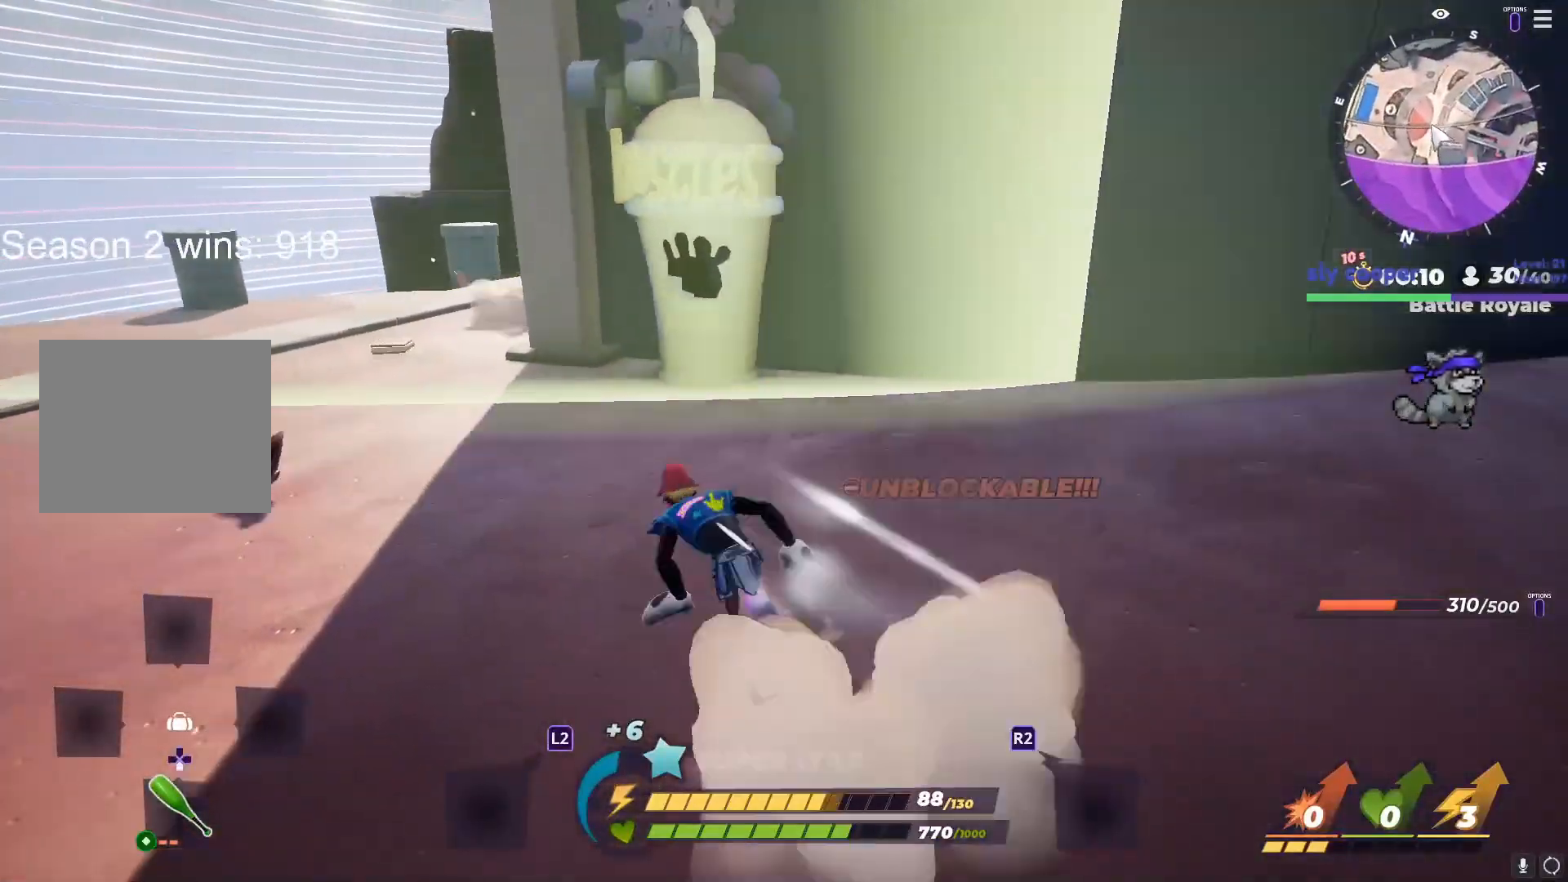
{"buttons": [], "left_stick": "up-right", "right_stick": "right", "events": [[33, "L1", "up"], [50, "left_stick", "left"], [50, "right_stick", "right"], [133, "right_stick", "center"], [267, "left_stick", "right"], [383, "left_stick", "left"], [450, "right_stick", "right"], [500, "left_stick", "up-right"]]}
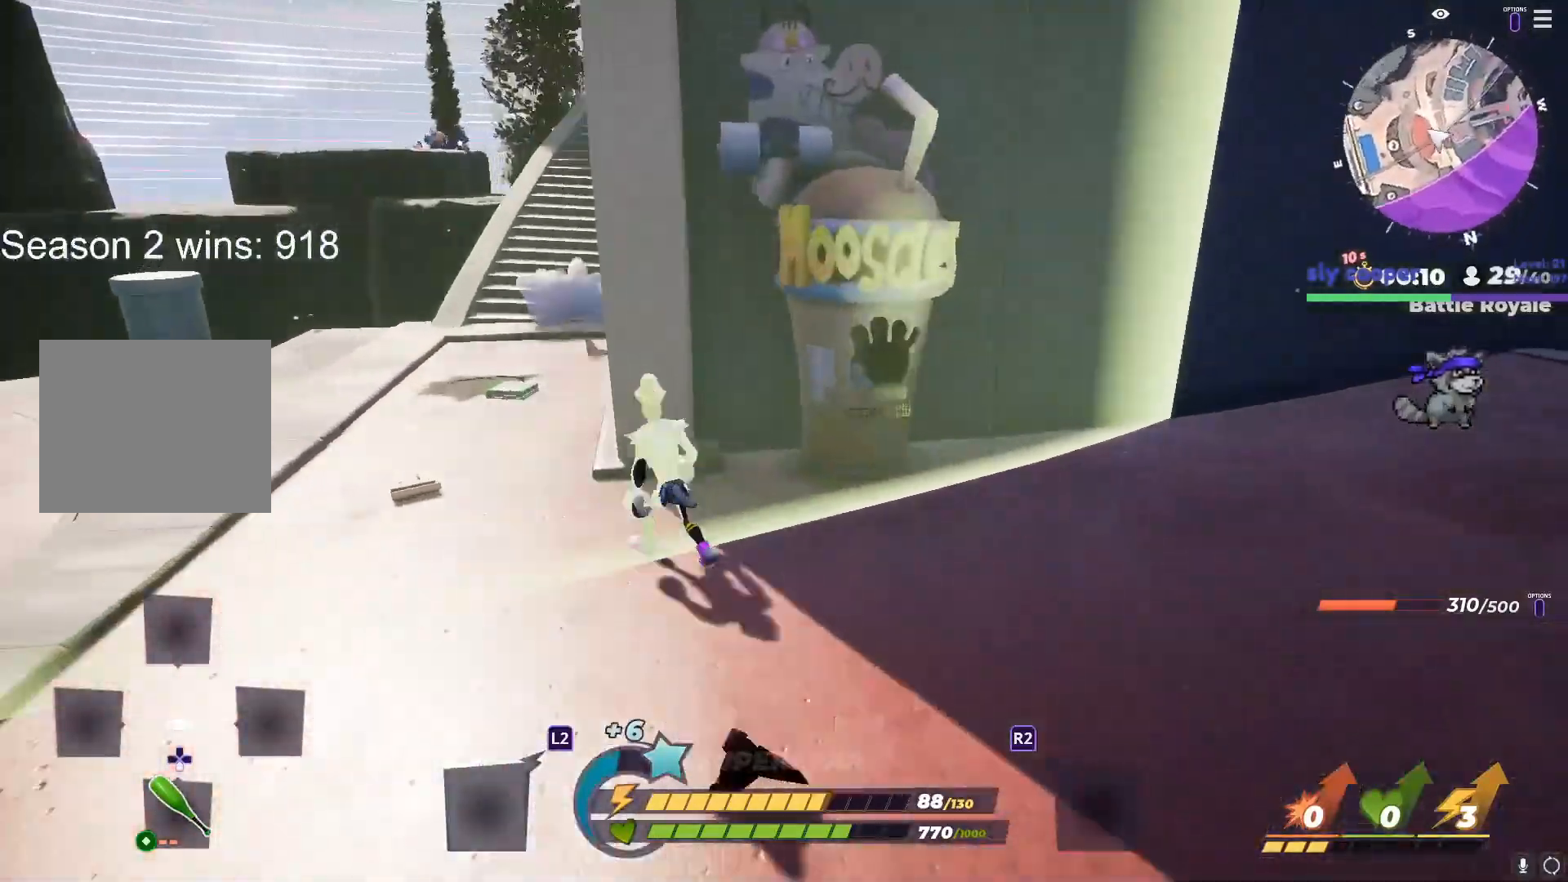
{"buttons": [], "left_stick": "left", "right_stick": "center", "events": [[17, "right_stick", "center"], [50, "R3", "down"], [100, "left_stick", "up"], [217, "R3", "up"], [283, "R3", "down"], [333, "left_stick", "left"], [417, "R3", "up"]]}
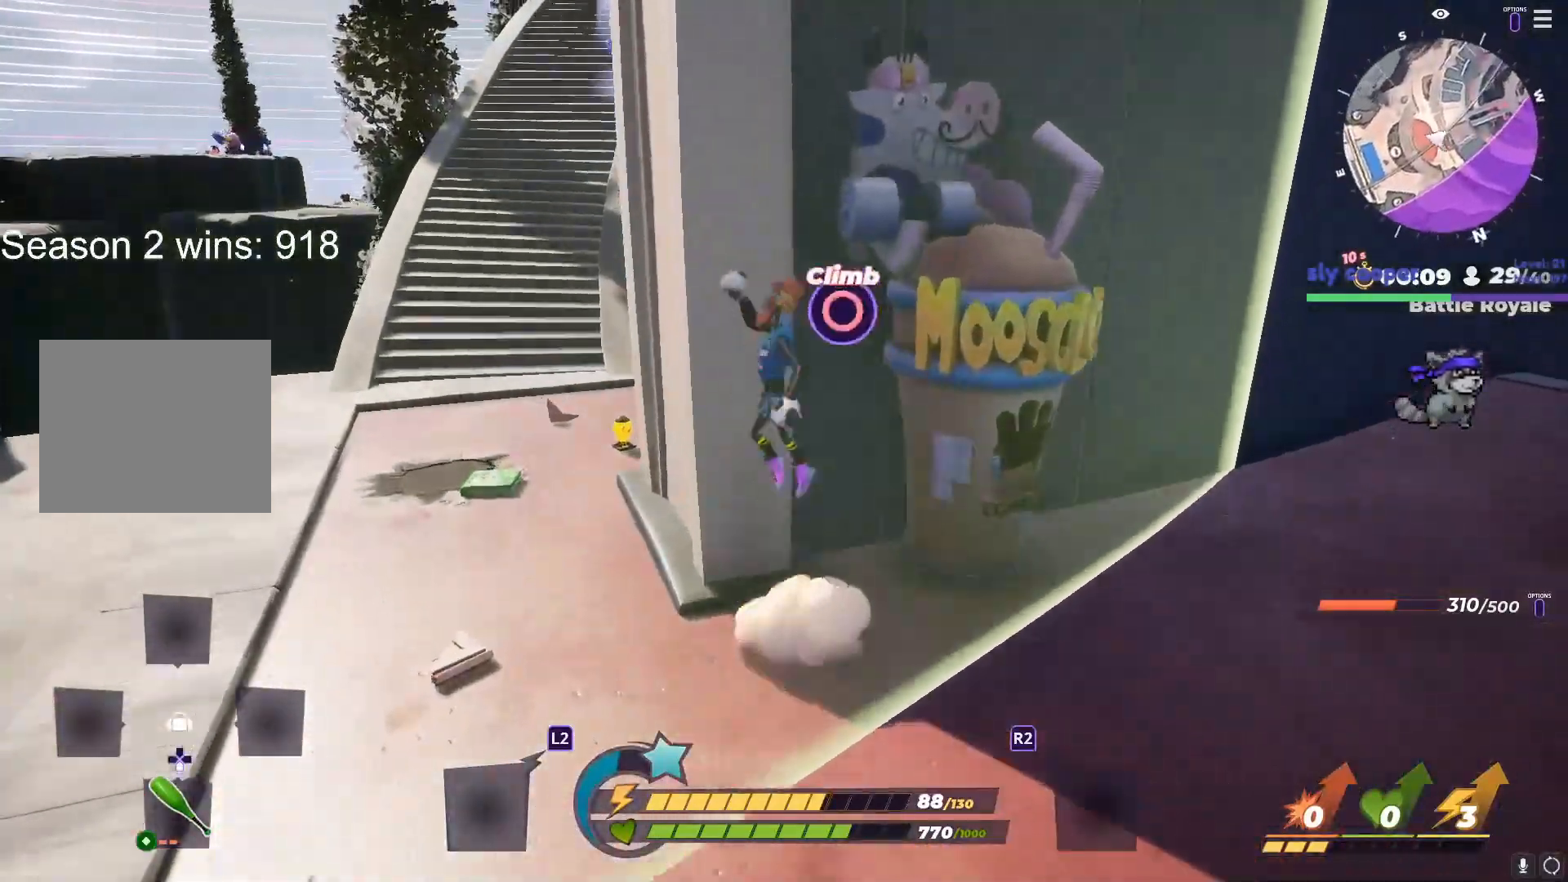
{"buttons": [], "left_stick": "up-left", "right_stick": "center", "events": [[17, "R3", "down"], [83, "R3", "up"], [183, "left_stick", "up-left"], [333, "right_stick", "up-left"], [417, "right_stick", "center"]]}
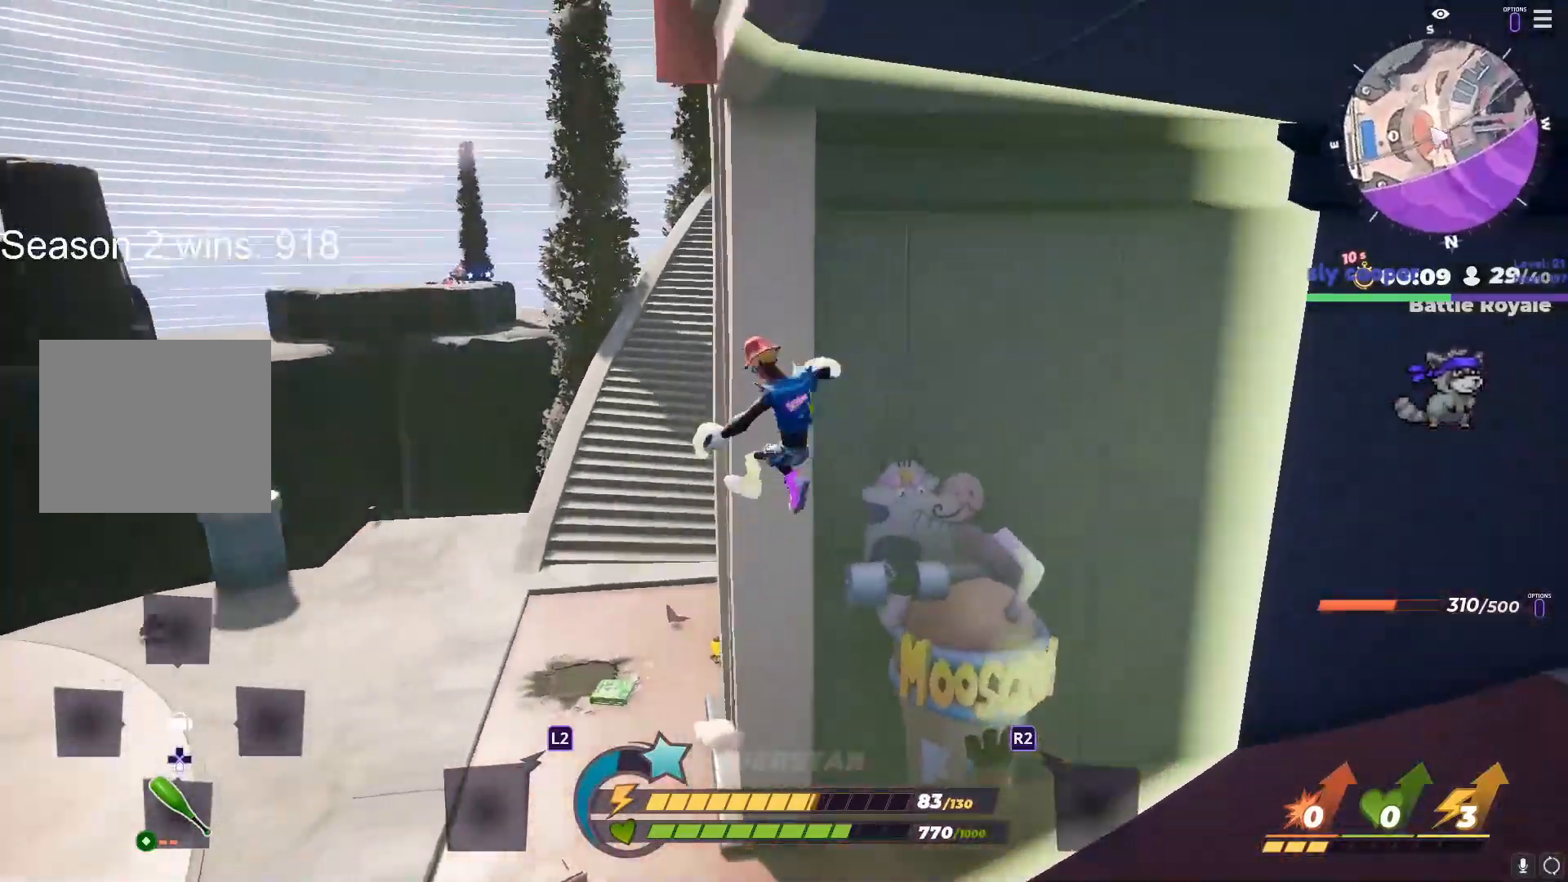
{"buttons": [], "left_stick": "up-left", "right_stick": "center", "events": [[167, "right_stick", "up-right"], [233, "right_stick", "center"], [367, "right_stick", "up"], [433, "right_stick", "center"]]}
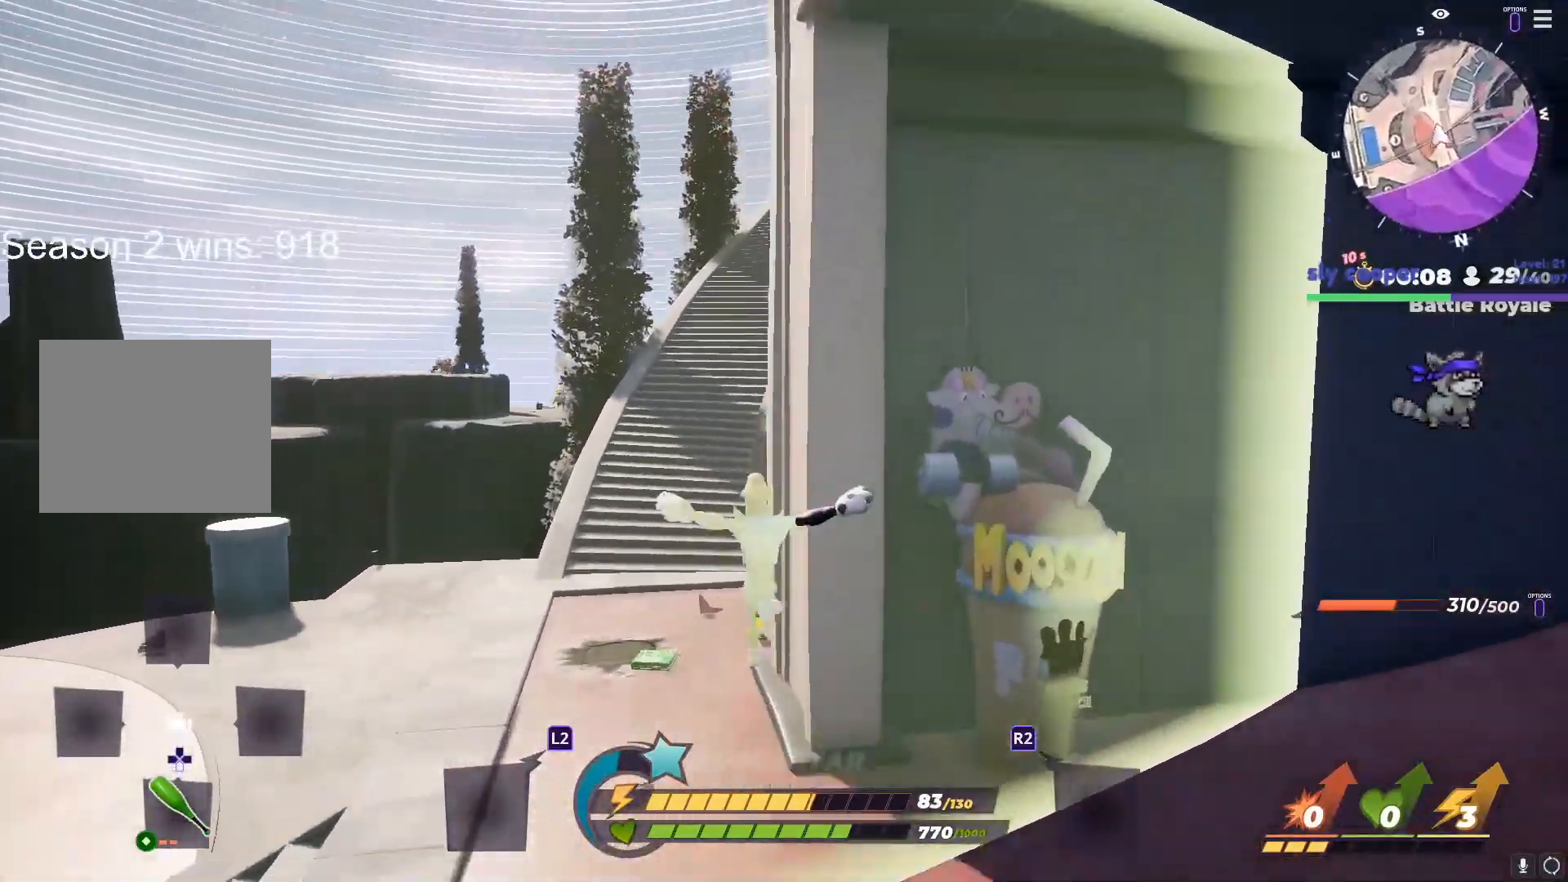
{"buttons": [], "left_stick": "up-right", "right_stick": "down-right", "events": [[50, "L1", "down"], [217, "right_stick", "down-right"], [267, "L1", "up"], [267, "right_stick", "center"], [500, "left_stick", "up-right"], [500, "right_stick", "down-right"]]}
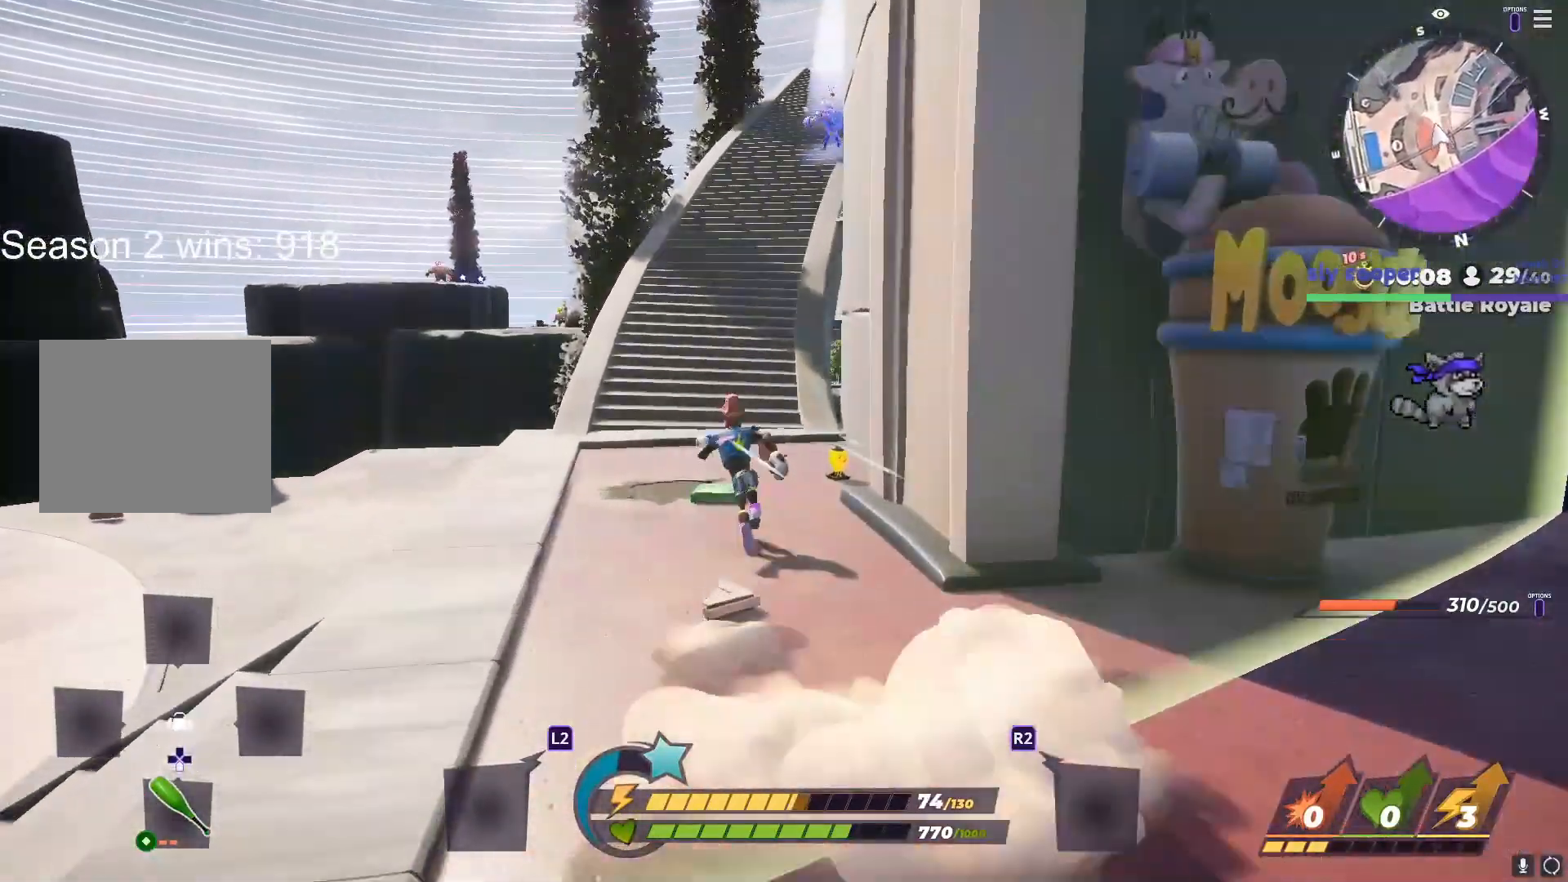
{"buttons": [], "left_stick": "down", "right_stick": "up", "events": [[133, "left_stick", "down"], [150, "CIRCLE", "down"], [150, "right_stick", "center"], [350, "CIRCLE", "up"], [433, "right_stick", "up"]]}
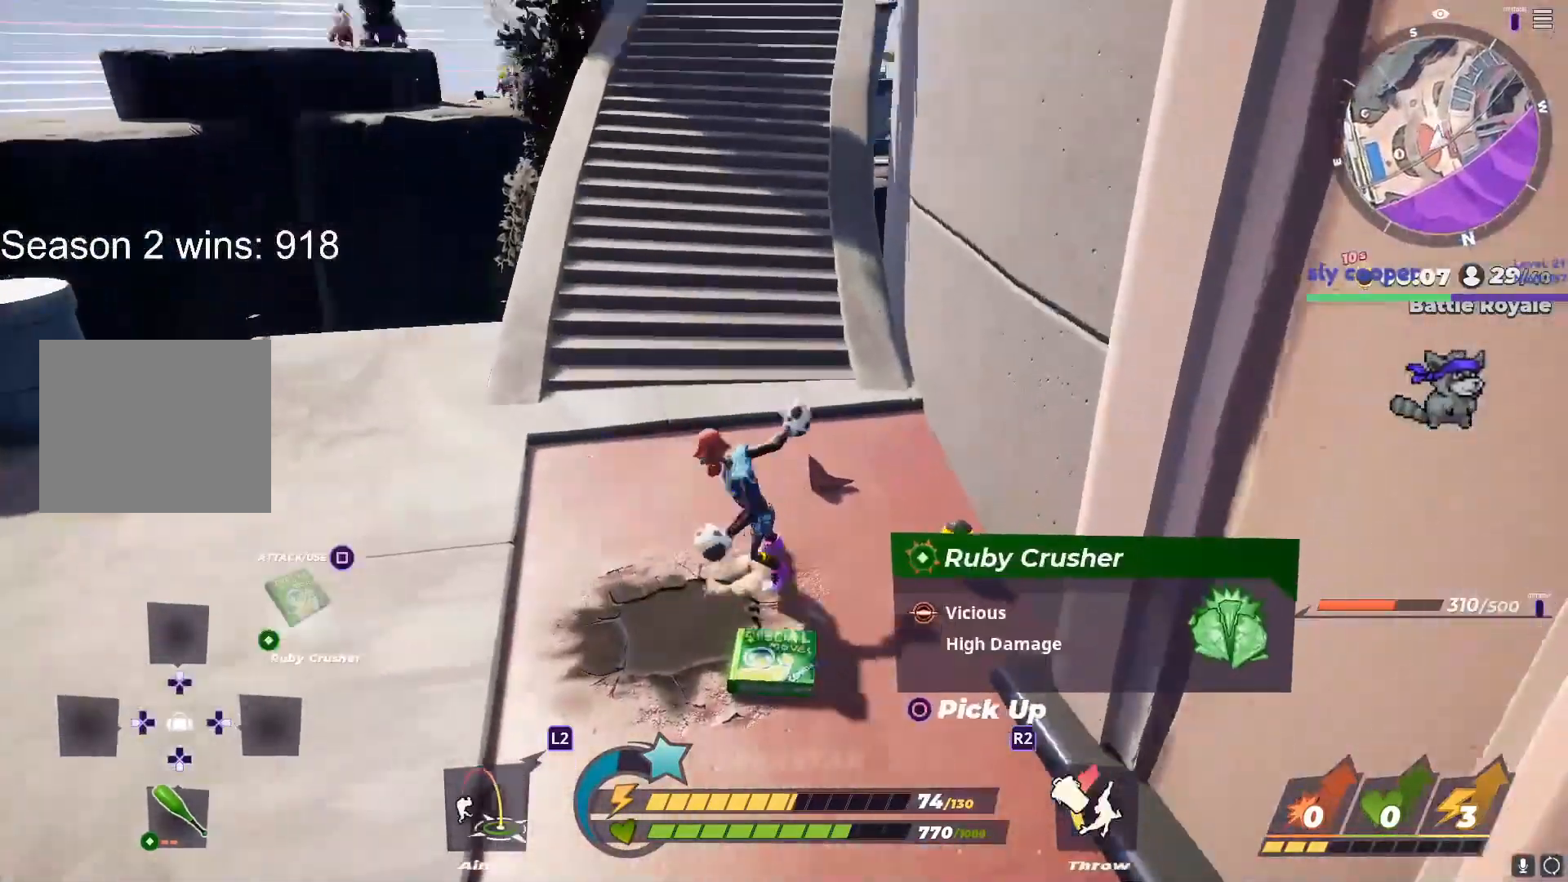
{"buttons": [], "left_stick": "down", "right_stick": "center", "events": [[83, "right_stick", "center"]]}
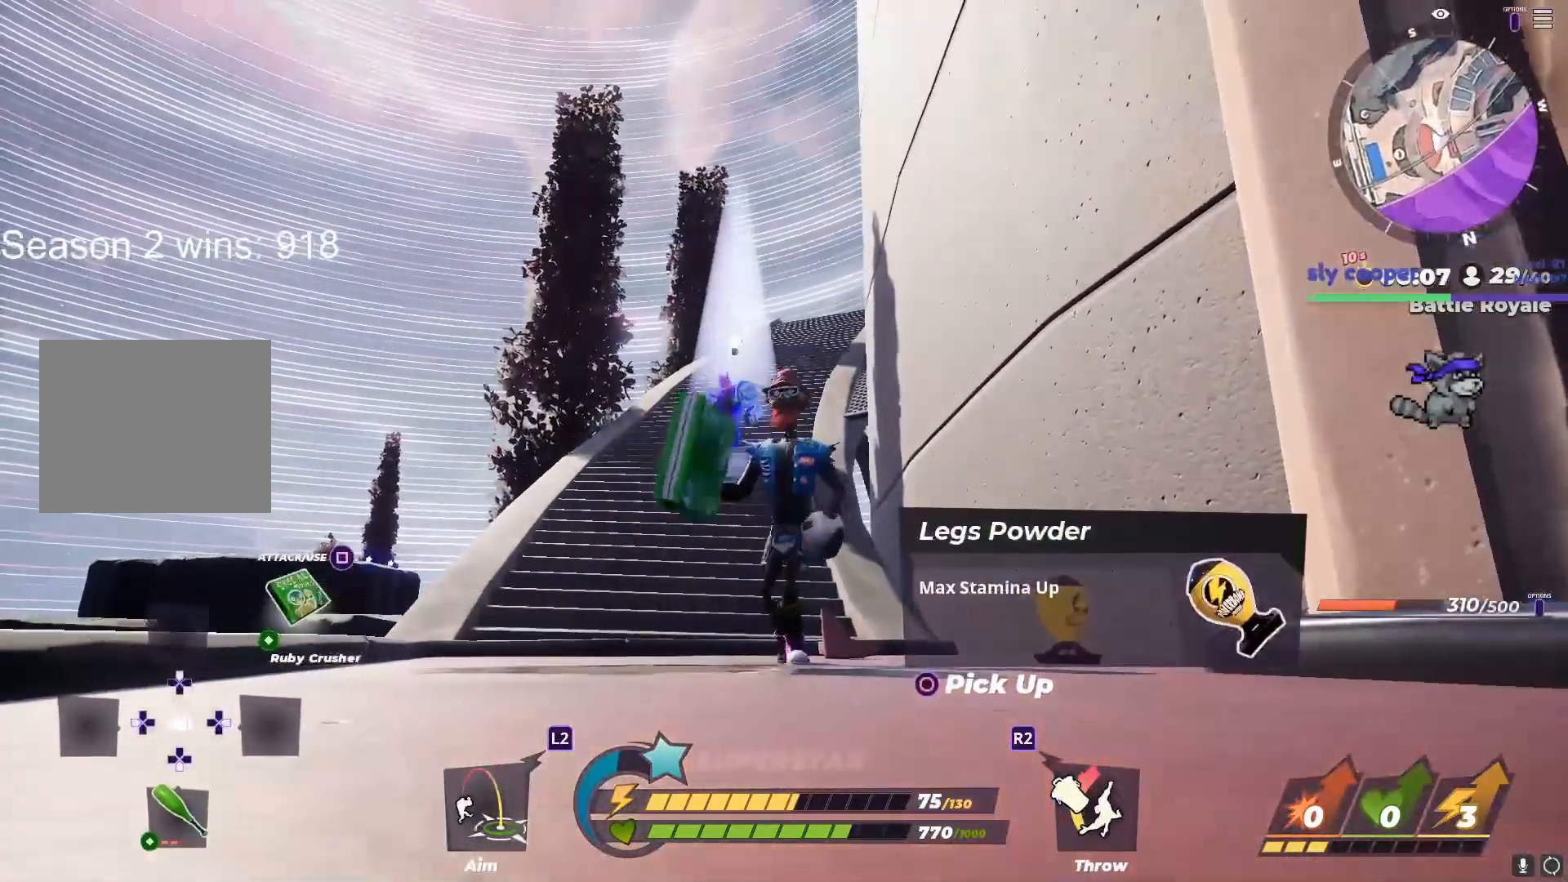
{"buttons": ["R3"], "left_stick": "down-left", "right_stick": "down", "events": [[83, "right_stick", "down"], [150, "right_stick", "center"], [167, "left_stick", "up-left"], [200, "R3", "down"], [400, "left_stick", "left"], [433, "right_stick", "down"], [500, "left_stick", "down-left"]]}
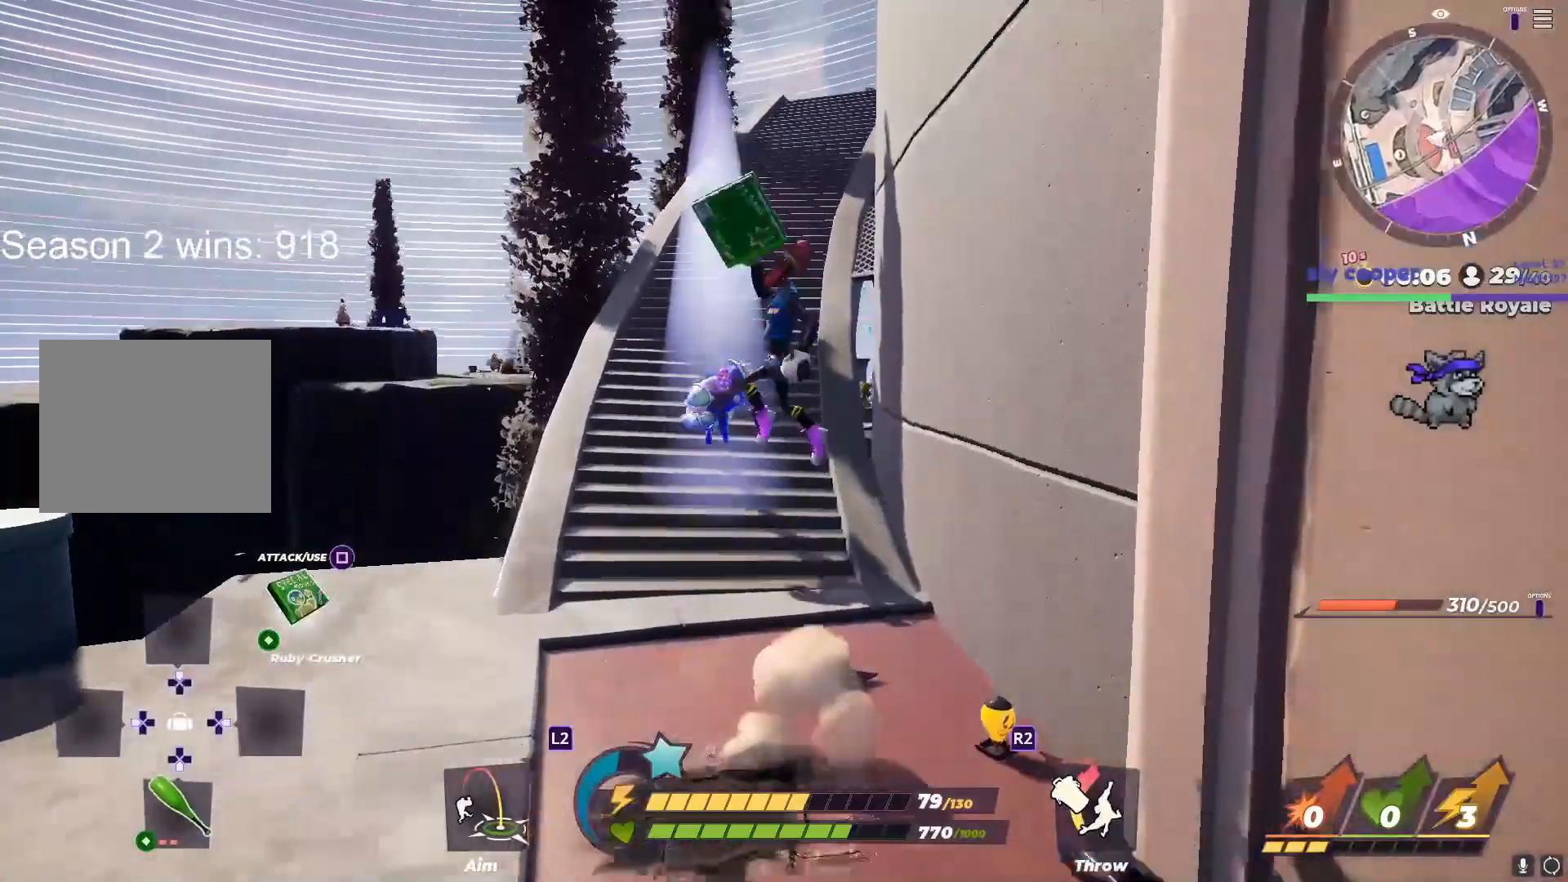
{"buttons": [], "left_stick": "down-left", "right_stick": "center", "events": [[17, "R3", "up"], [150, "right_stick", "center"], [167, "R2", "down"], [167, "left_stick", "up"], [200, "R2", "up"], [383, "left_stick", "left"], [467, "left_stick", "down-left"]]}
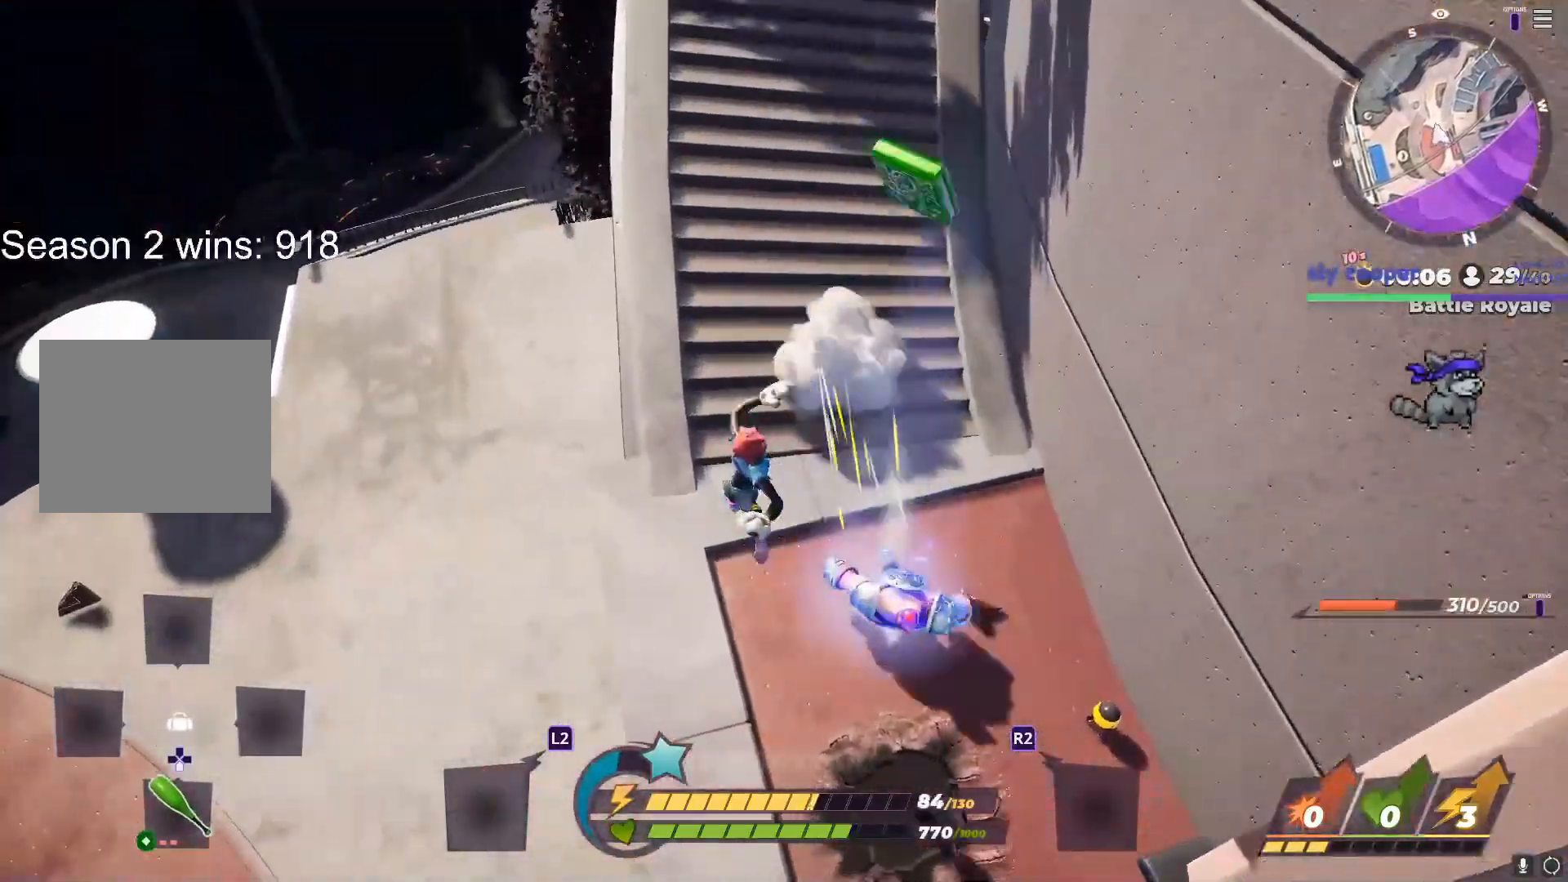
{"buttons": [], "left_stick": "down-right", "right_stick": "right", "events": [[83, "right_stick", "up-right"], [350, "right_stick", "down-right"], [400, "left_stick", "down-right"], [500, "right_stick", "right"]]}
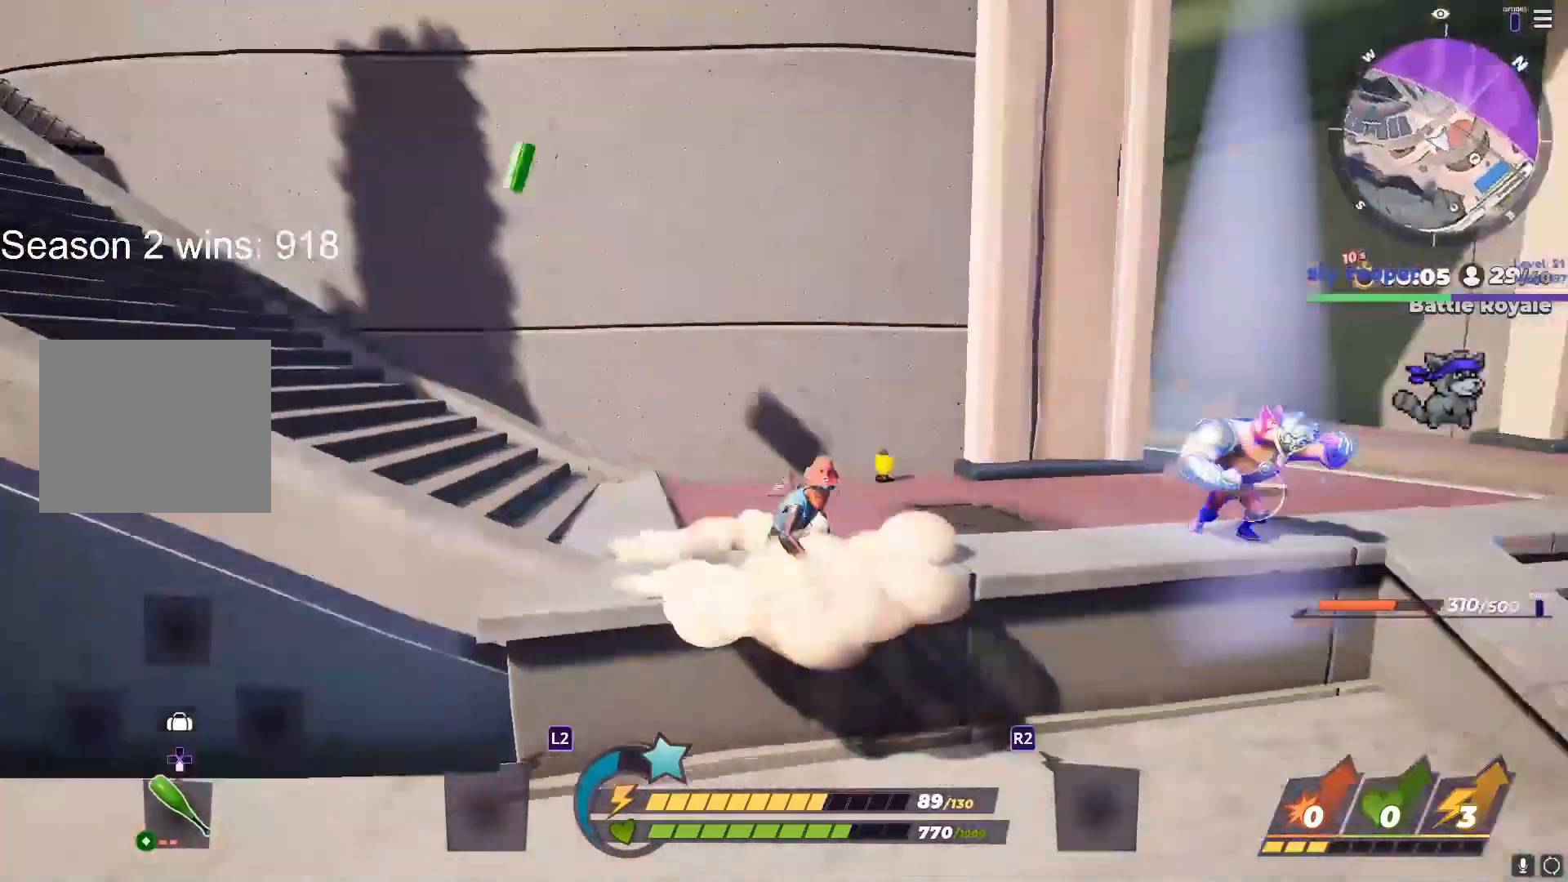
{"buttons": [], "left_stick": "up-right", "right_stick": "center", "events": [[183, "right_stick", "center"], [200, "left_stick", "up-right"], [300, "left_stick", "up-left"], [450, "left_stick", "up-right"]]}
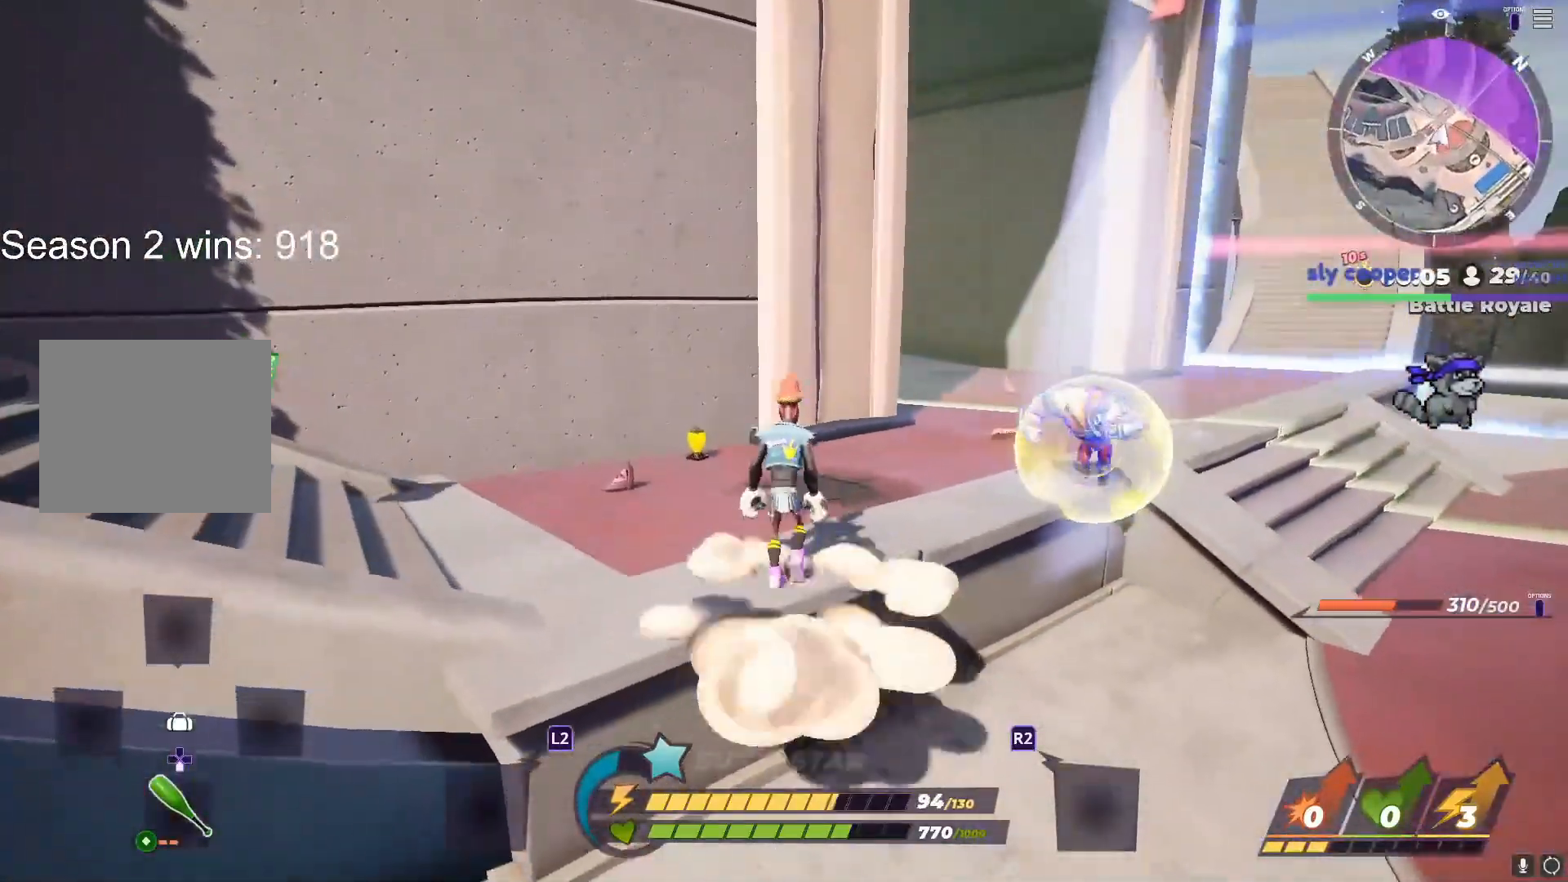
{"buttons": ["CROSS"], "left_stick": "center", "right_stick": "center", "events": [[83, "left_stick", "left"], [200, "left_stick", "right"], [250, "L1", "down"], [367, "L1", "up"], [367, "right_stick", "down"], [400, "left_stick", "center"], [483, "CROSS", "down"], [500, "right_stick", "center"]]}
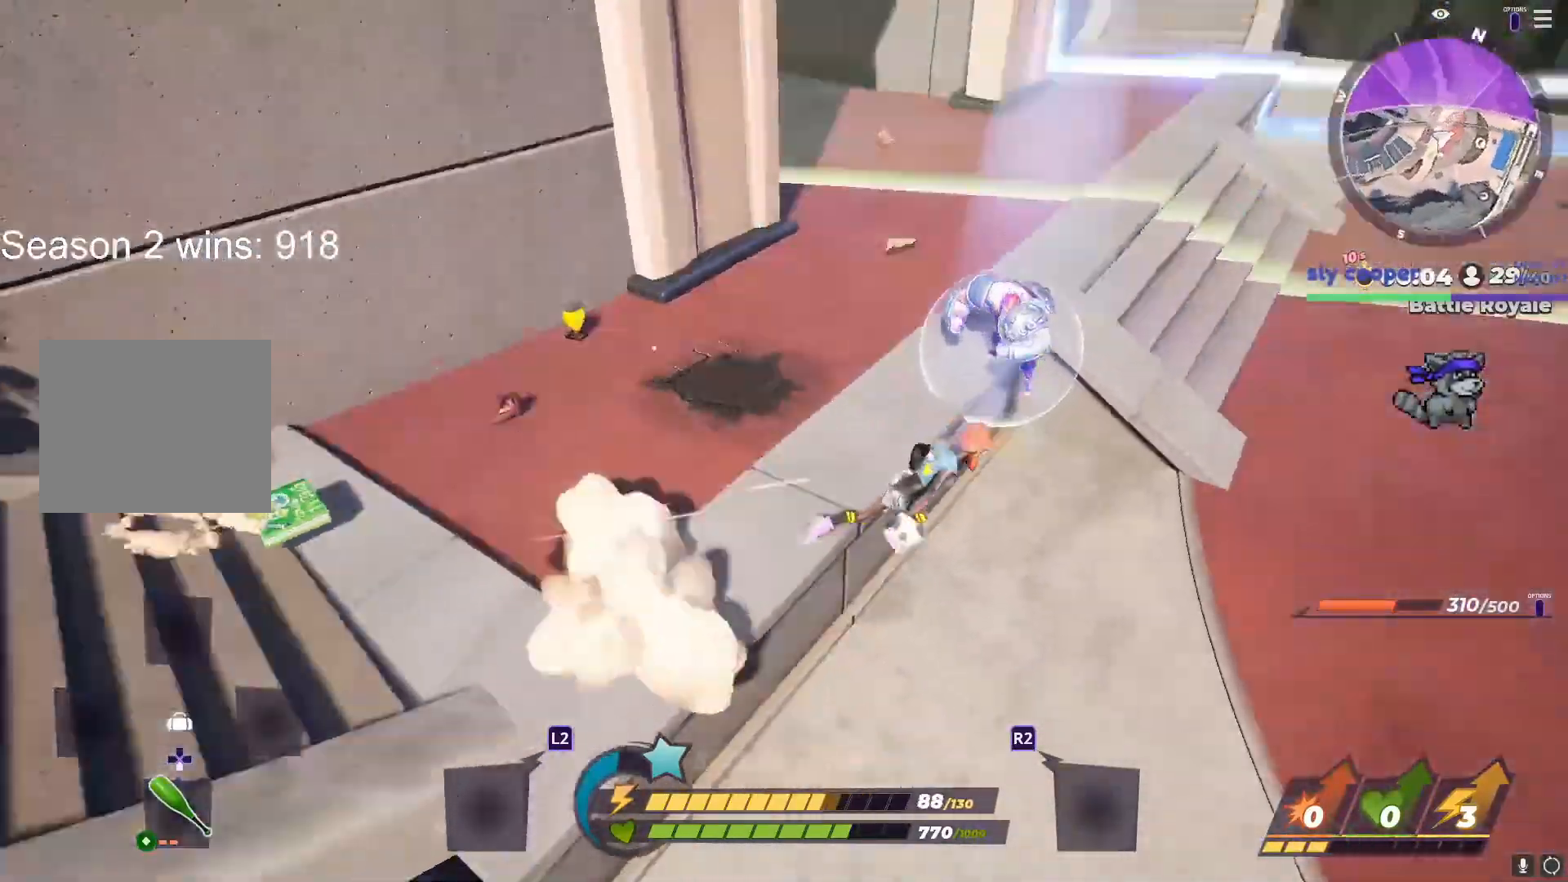
{"buttons": [], "left_stick": "right", "right_stick": "center", "events": [[83, "CROSS", "up"], [100, "left_stick", "up-left"], [167, "left_stick", "center"], [183, "right_stick", "up"], [217, "left_stick", "right"], [317, "right_stick", "center"], [333, "left_stick", "left"], [383, "left_stick", "right"]]}
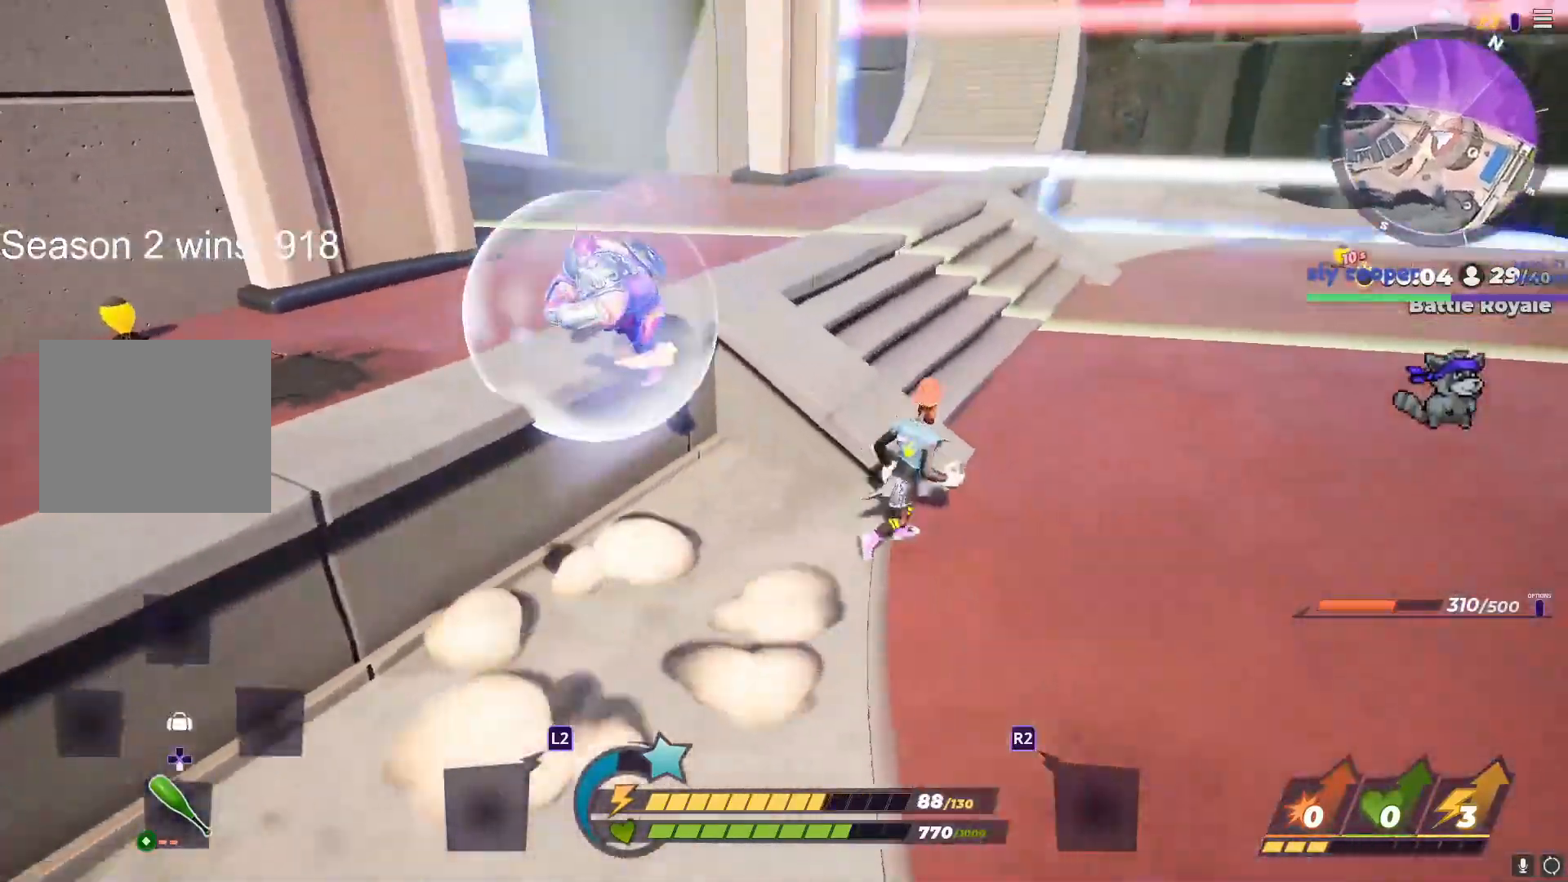
{"buttons": [], "left_stick": "center", "right_stick": "up", "events": [[83, "right_stick", "up-left"], [183, "right_stick", "center"], [217, "left_stick", "left"], [233, "SQUARE", "down"], [317, "SQUARE", "up"], [317, "left_stick", "up"], [417, "right_stick", "up"], [500, "left_stick", "center"]]}
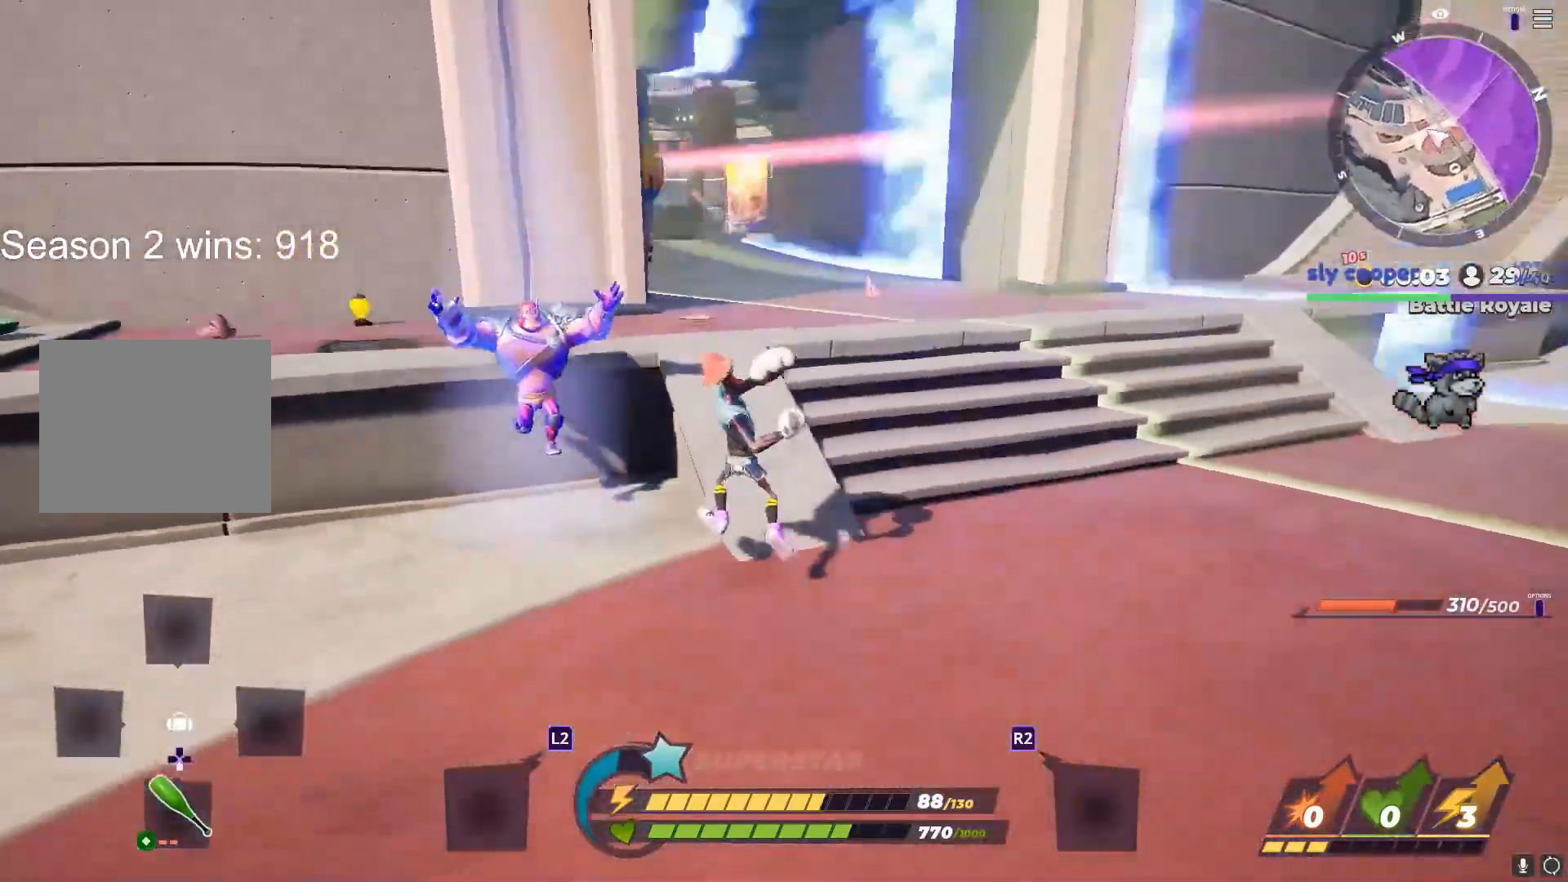
{"buttons": [], "left_stick": "center", "right_stick": "center", "events": [[83, "right_stick", "down"], [217, "right_stick", "center"], [283, "TRIANGLE", "down"], [300, "right_stick", "up-left"], [350, "TRIANGLE", "up"], [400, "right_stick", "center"]]}
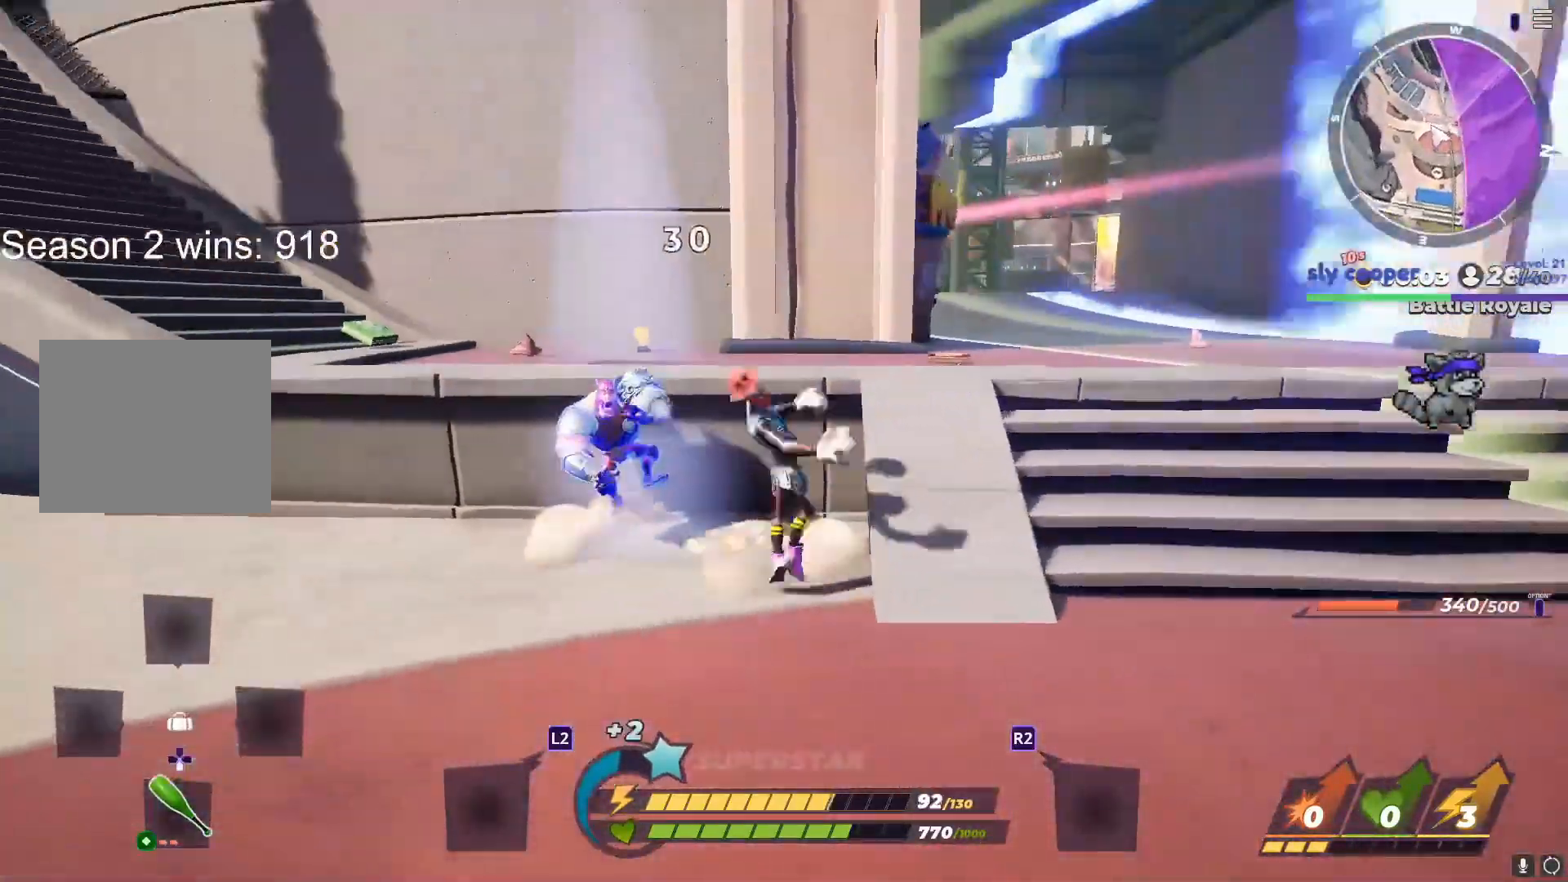
{"buttons": [], "left_stick": "left", "right_stick": "center", "events": [[100, "left_stick", "down-left"], [150, "right_stick", "down-left"], [267, "right_stick", "center"], [433, "left_stick", "left"]]}
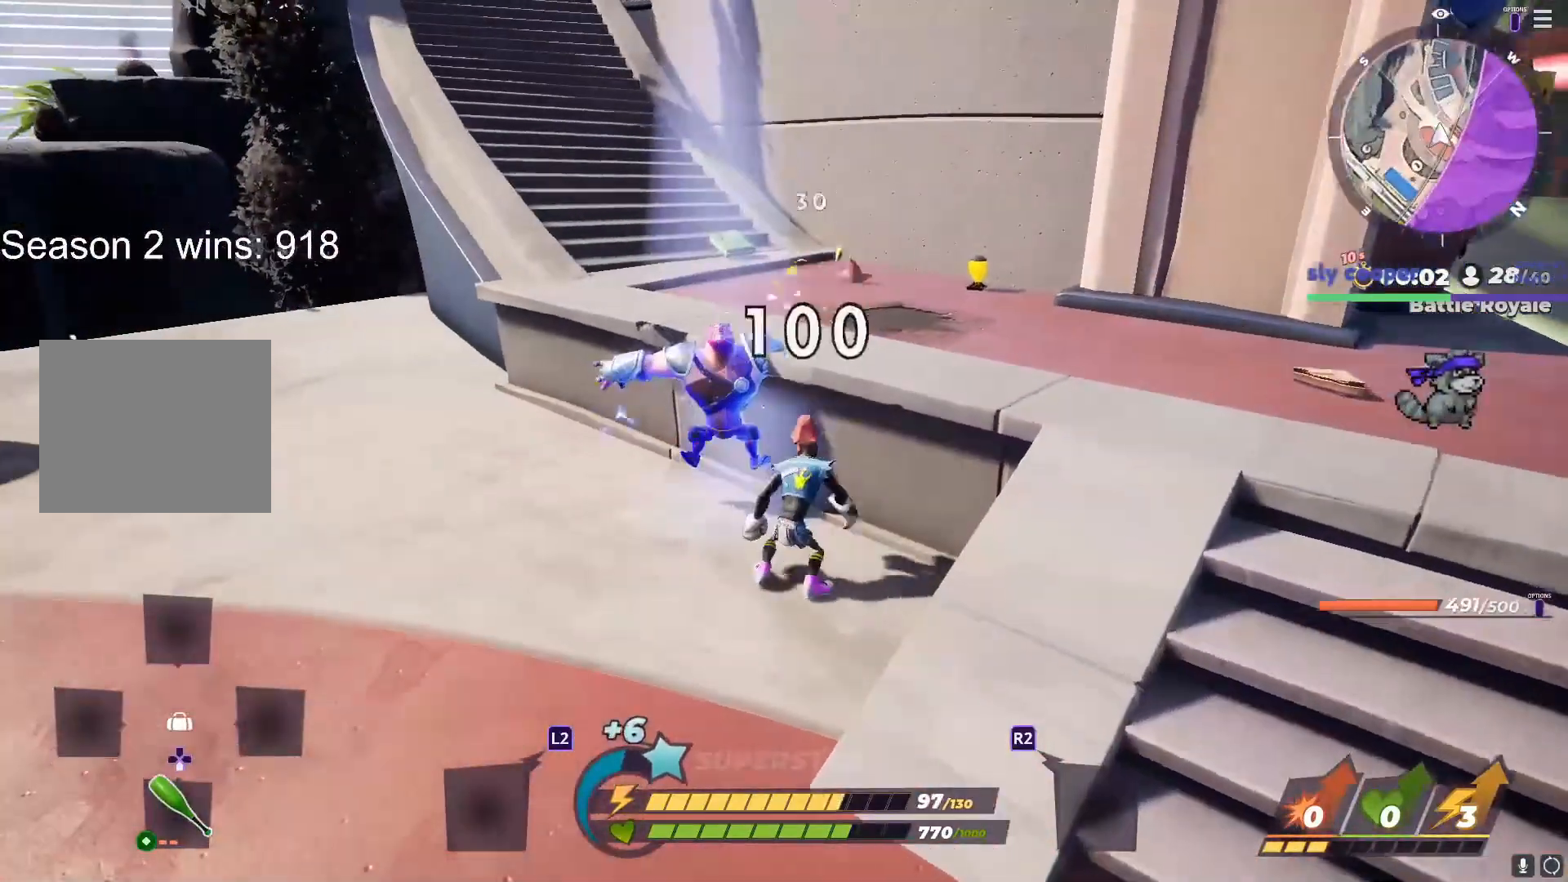
{"buttons": [], "left_stick": "down-left", "right_stick": "center", "events": [[283, "right_stick", "right"], [333, "left_stick", "down-left"], [383, "right_stick", "center"]]}
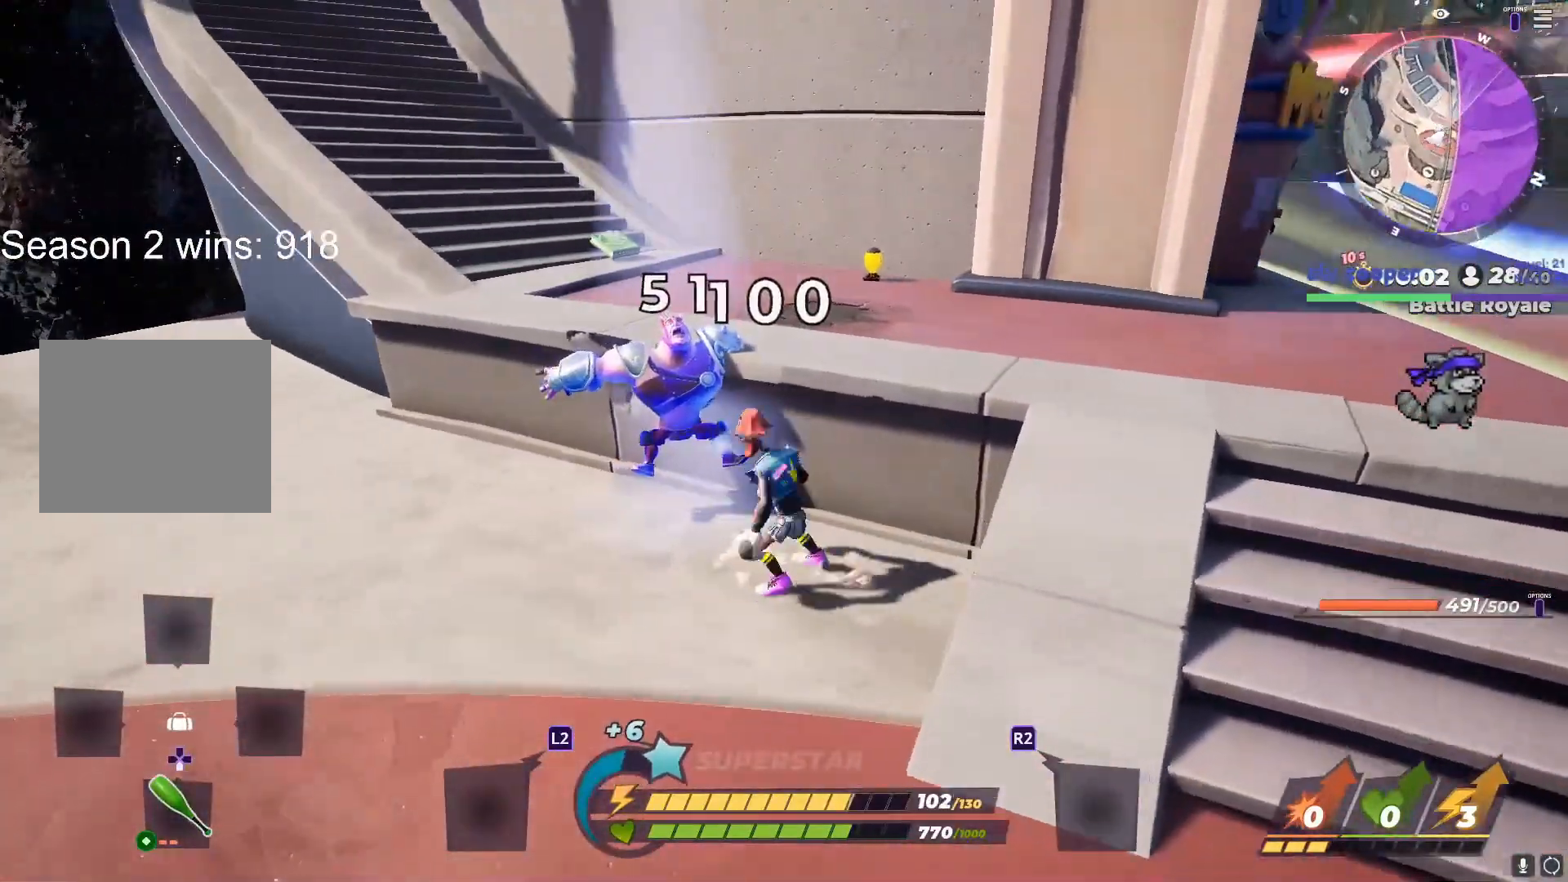
{"buttons": ["SQUARE"], "left_stick": "up", "right_stick": "left", "events": [[33, "right_stick", "up"], [100, "right_stick", "center"], [433, "left_stick", "up"], [433, "right_stick", "left"], [450, "SQUARE", "down"]]}
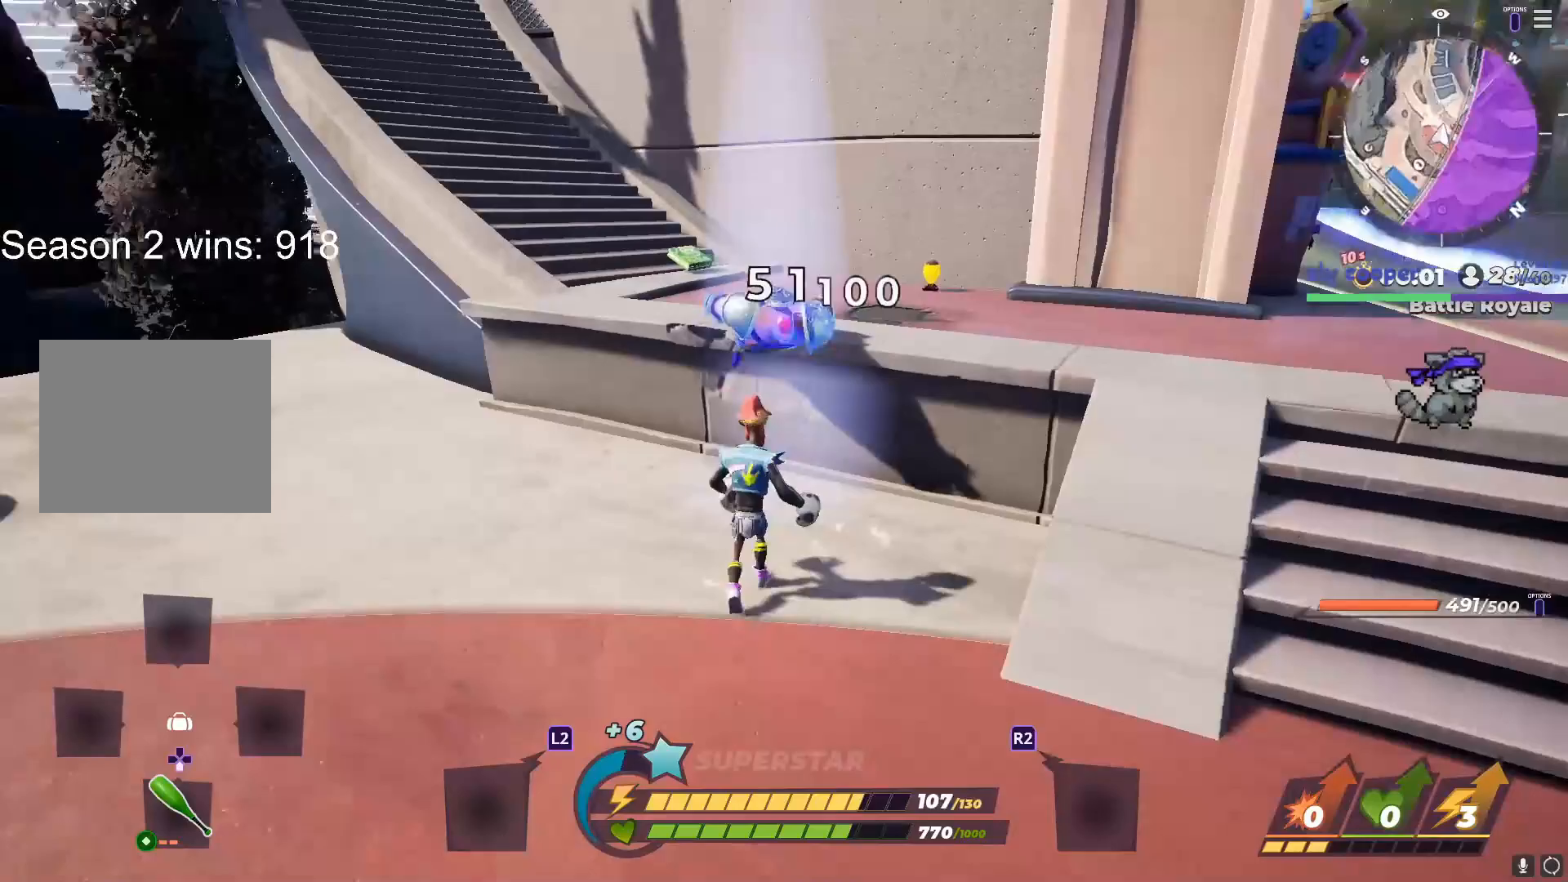
{"buttons": [], "left_stick": "center", "right_stick": "center", "events": [[33, "SQUARE", "up"], [50, "left_stick", "center"], [67, "right_stick", "up-left"], [267, "right_stick", "down-right"], [383, "TRIANGLE", "down"], [417, "right_stick", "center"], [467, "TRIANGLE", "up"]]}
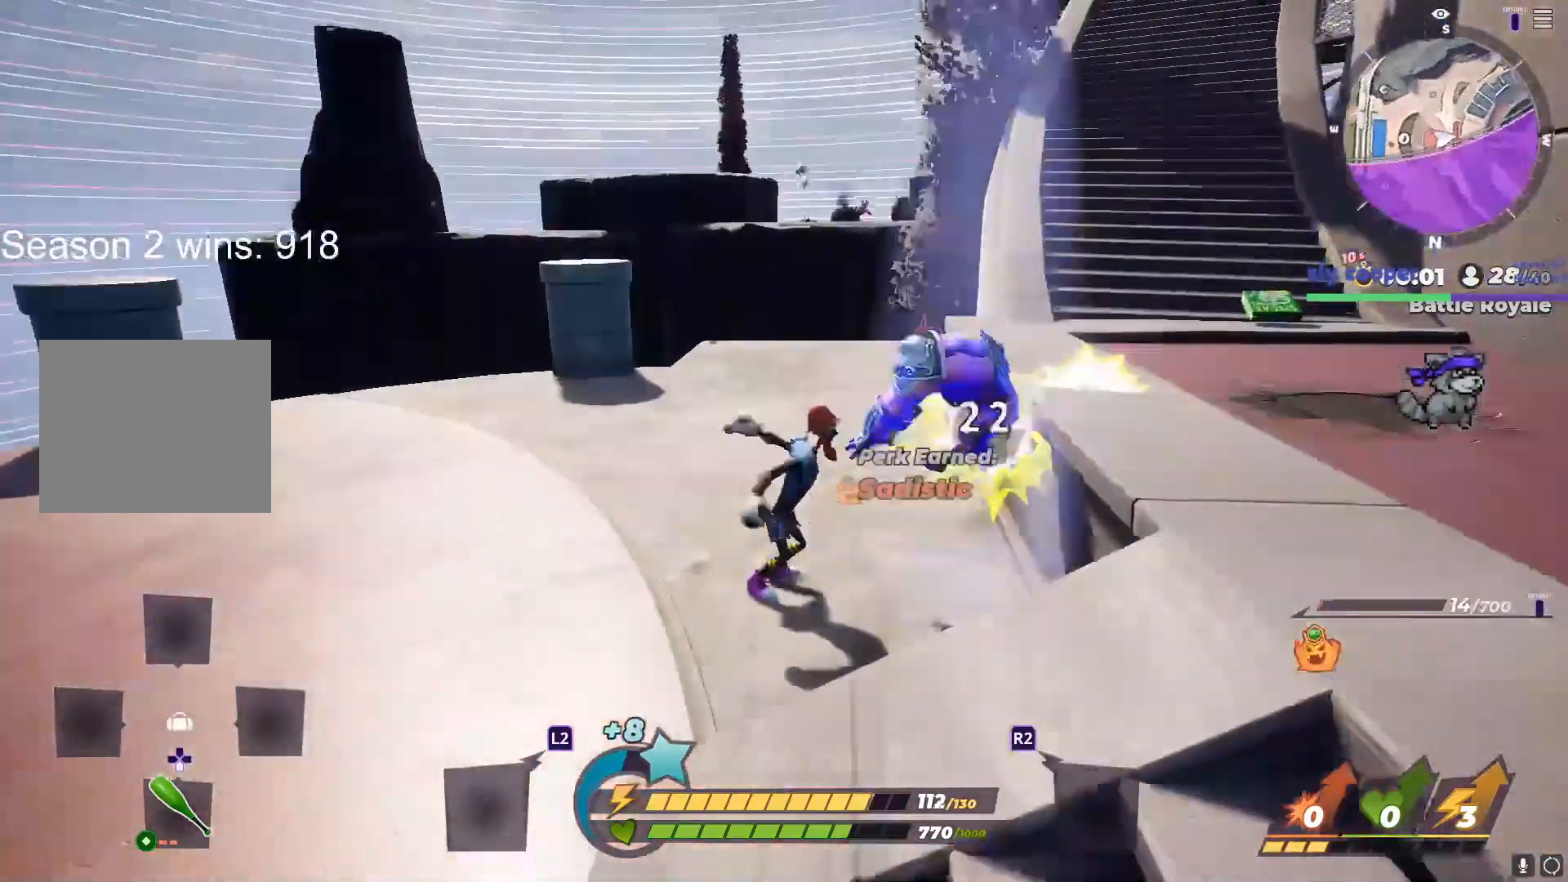
{"buttons": [], "left_stick": "right", "right_stick": "center", "events": [[150, "right_stick", "right"], [400, "right_stick", "down-left"], [450, "left_stick", "right"], [483, "right_stick", "center"]]}
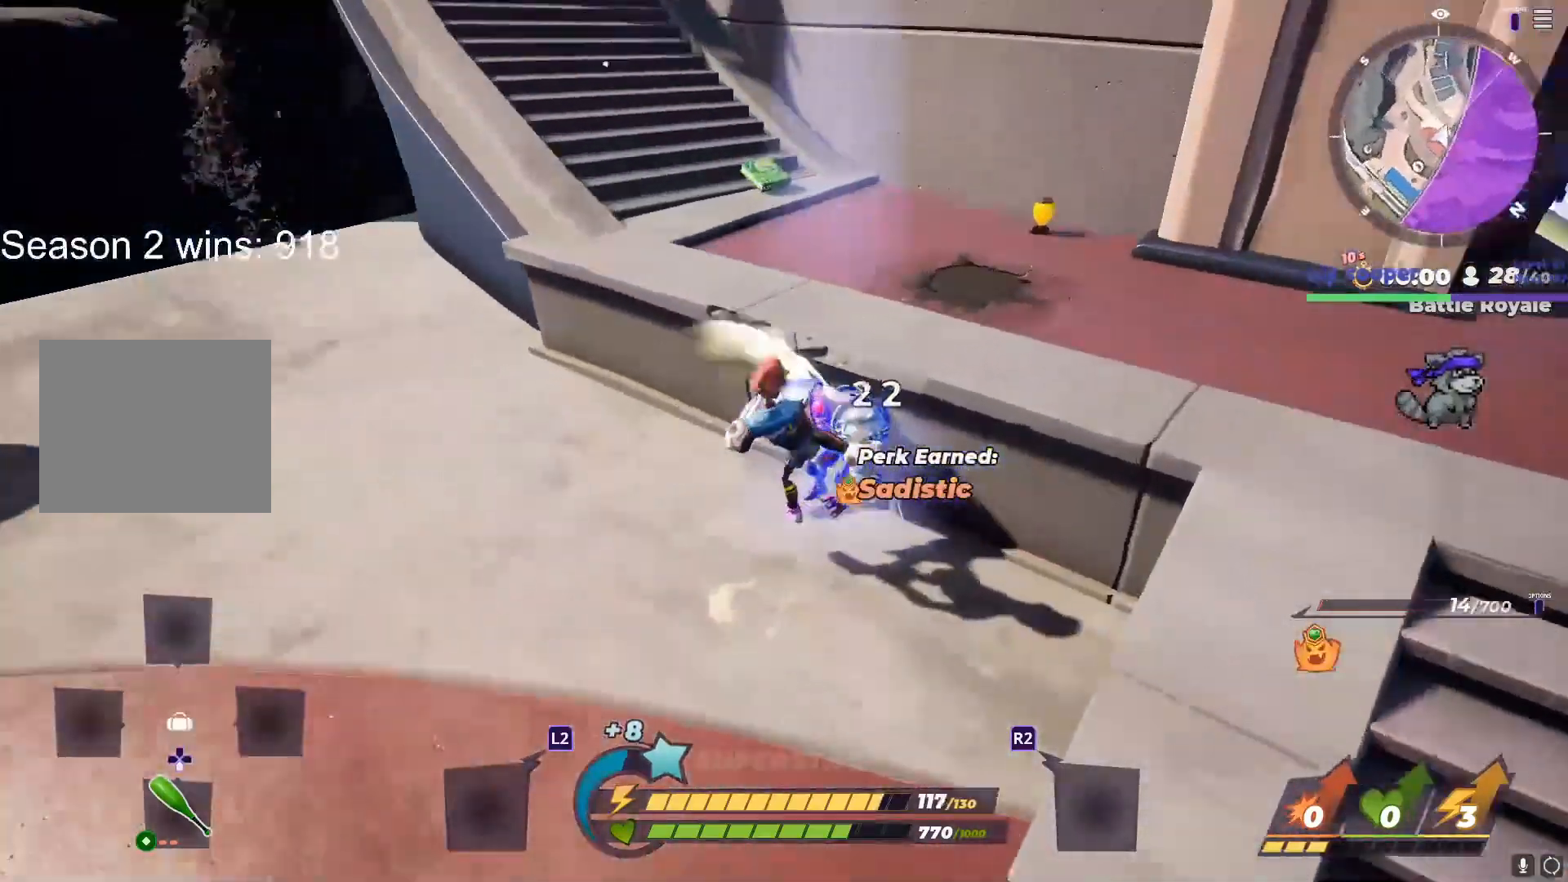
{"buttons": [], "left_stick": "down-left", "right_stick": "center", "events": [[83, "left_stick", "down-left"], [167, "left_stick", "down-right"], [283, "left_stick", "down-left"]]}
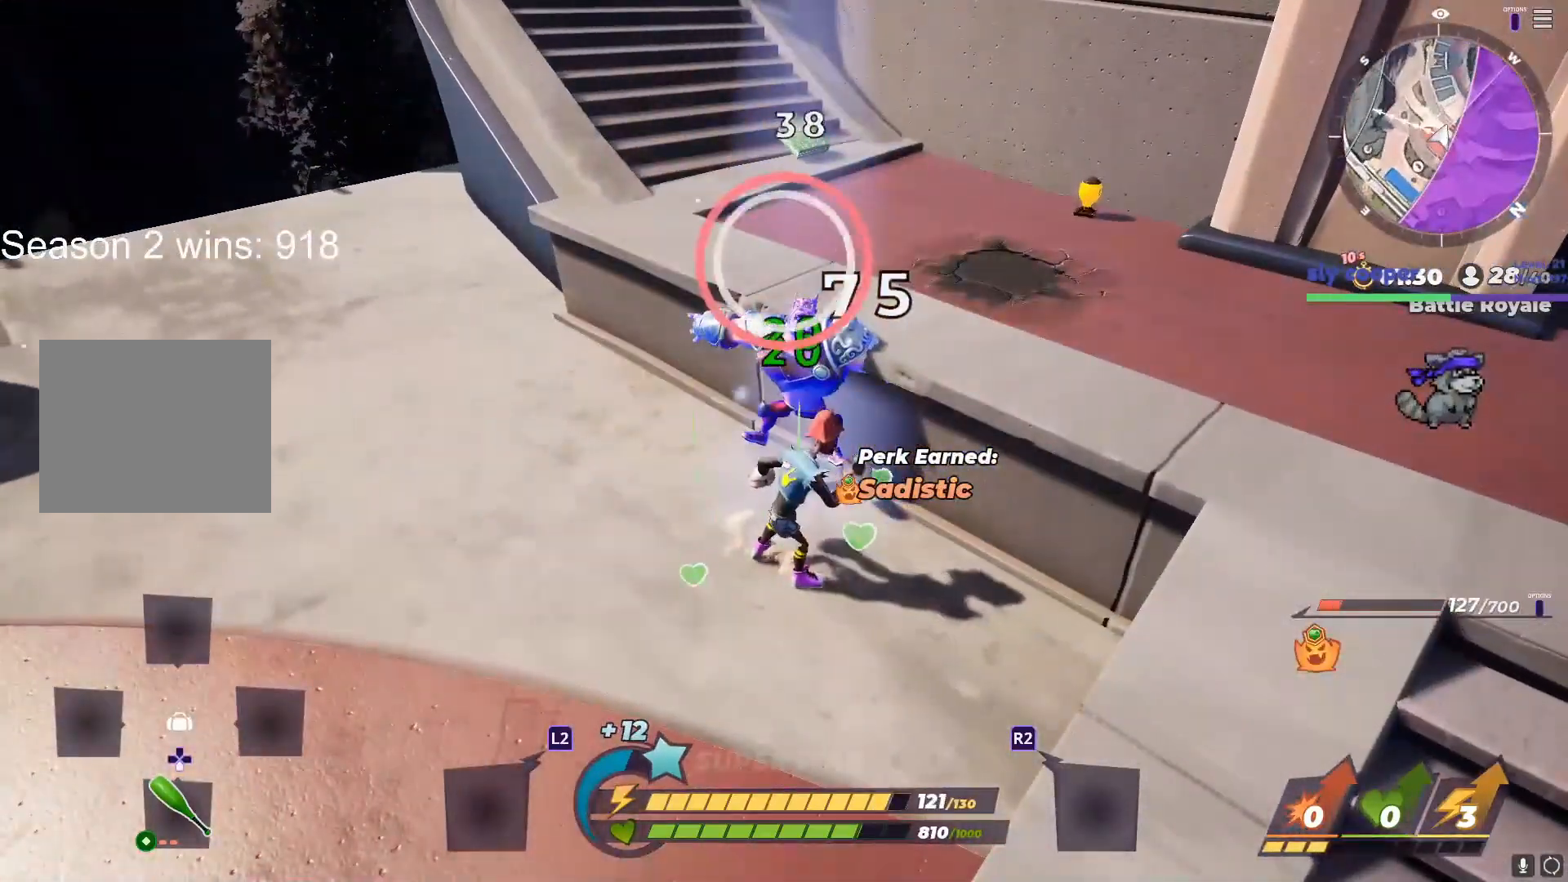
{"buttons": ["SQUARE"], "left_stick": "up", "right_stick": "center", "events": [[67, "left_stick", "down-right"], [83, "SQUARE", "down"], [117, "left_stick", "up-right"], [467, "left_stick", "up"]]}
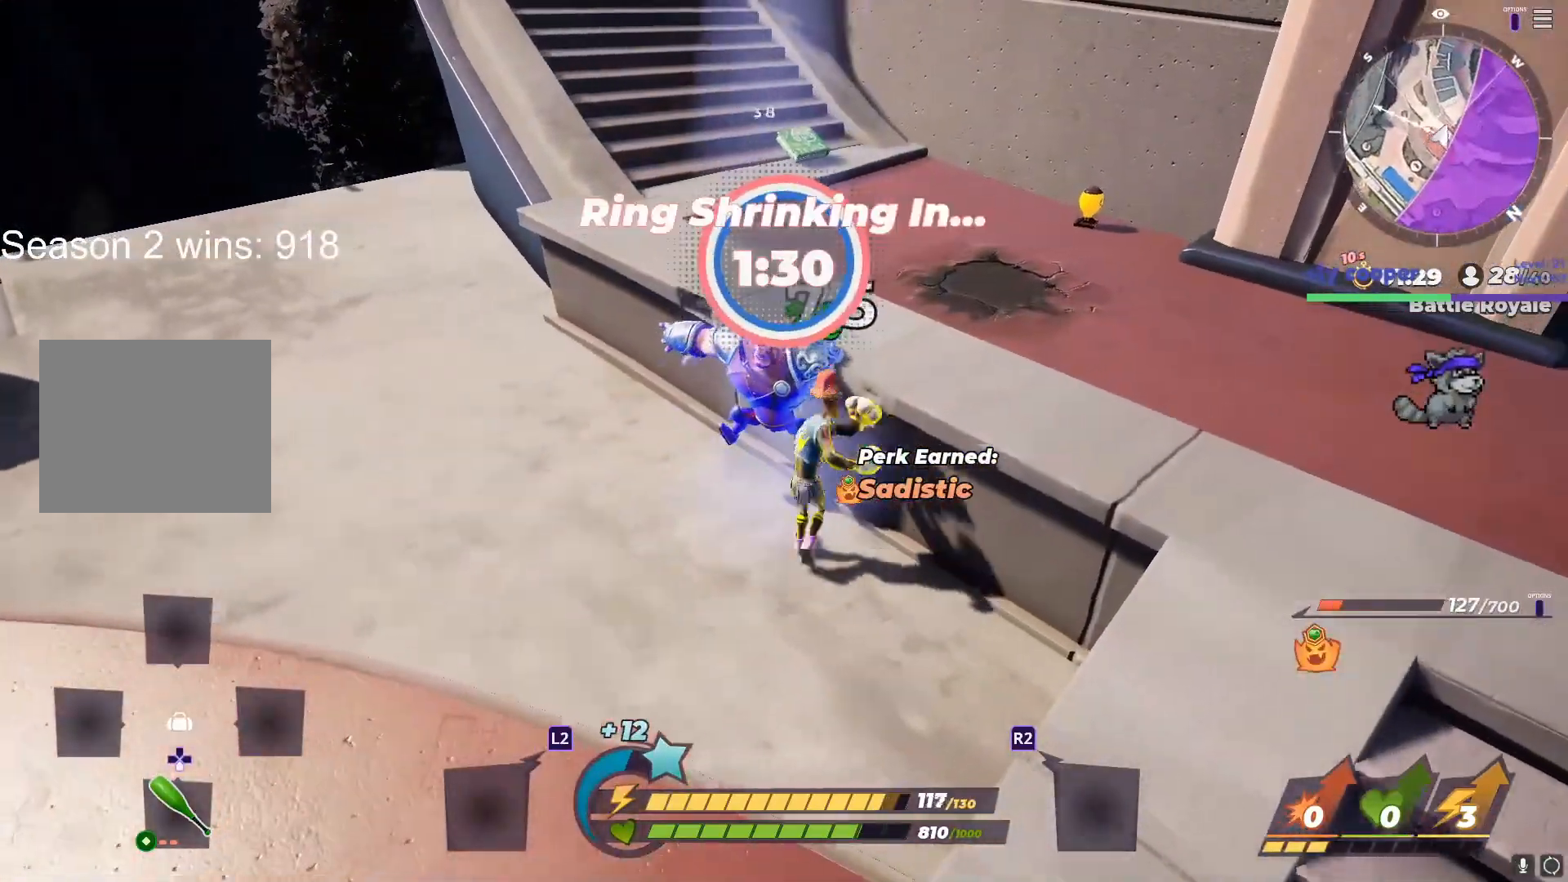
{"buttons": [], "left_stick": "left", "right_stick": "center", "events": [[200, "SQUARE", "up"], [250, "left_stick", "left"], [283, "right_stick", "up-left"], [333, "left_stick", "up"], [450, "right_stick", "center"], [483, "left_stick", "left"]]}